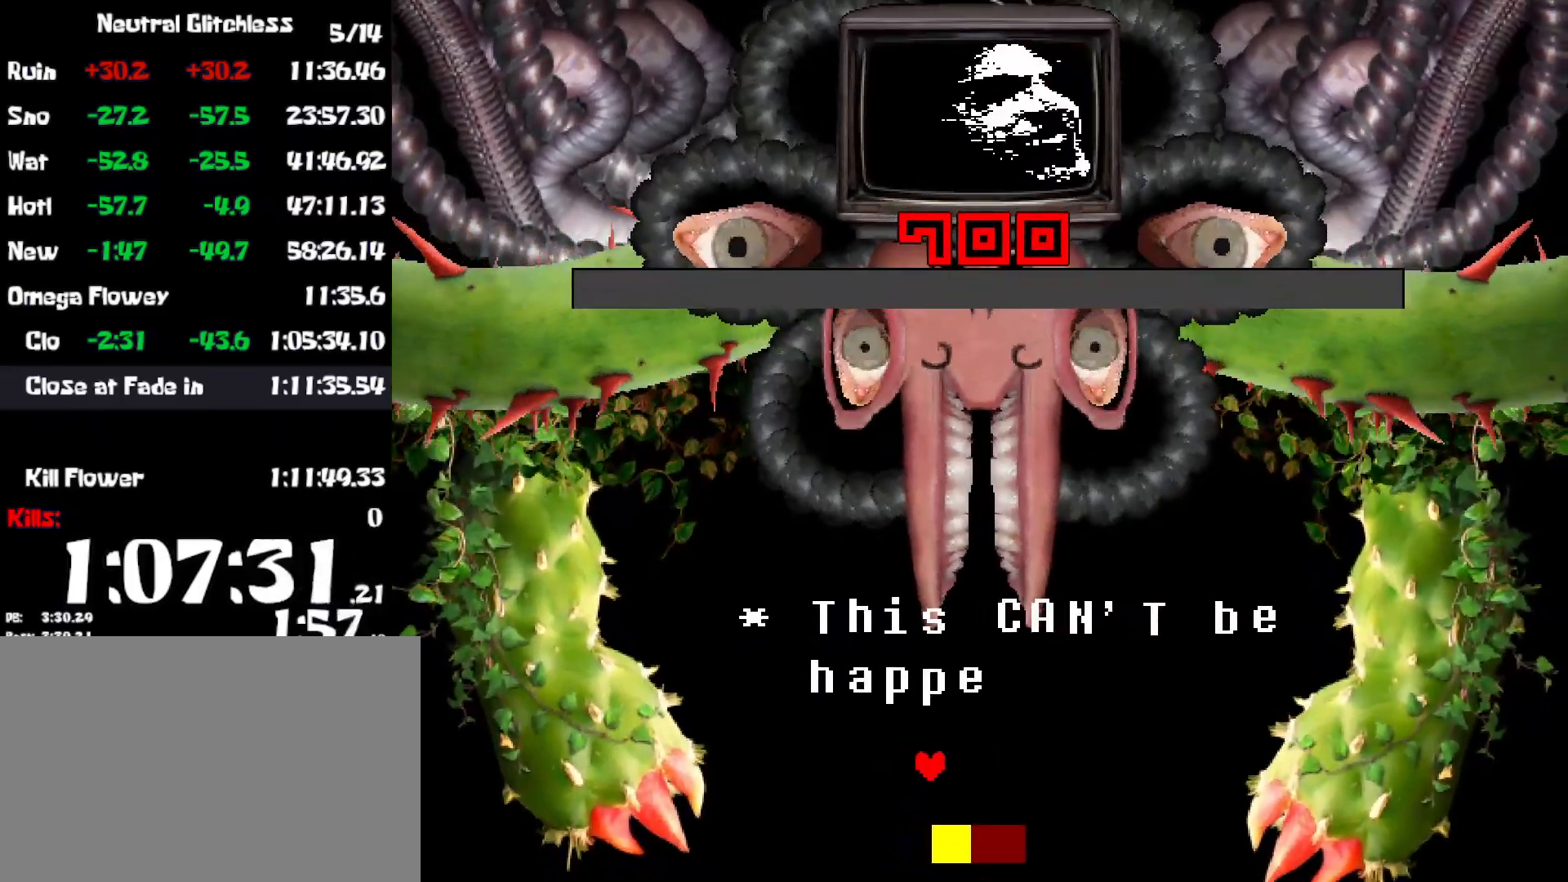
Gameplay with keyboard; each line is a JSON object with the keys held at the frame after it. "events" lists presses ("down") and releases ("up") of "c", "ctrl", "down", "left", "return", "right", "shift", "up", "x" and "z" between this image and that frame as [ms after this image, input, new state], when the widget could be followed in between. No other keys are recorded. Mouse input is not recorded.
{"keys": ["shift"], "events": [[17, "shift", "up"], [34, "return", "down"], [67, "return", "up"], [100, "shift", "down"], [150, "shift", "up"], [167, "return", "down"], [184, "return", "up"], [234, "shift", "down"], [284, "return", "down"], [284, "shift", "up"], [317, "return", "up"], [367, "shift", "down"], [417, "return", "down"], [417, "shift", "up"], [450, "return", "up"], [500, "shift", "down"]]}
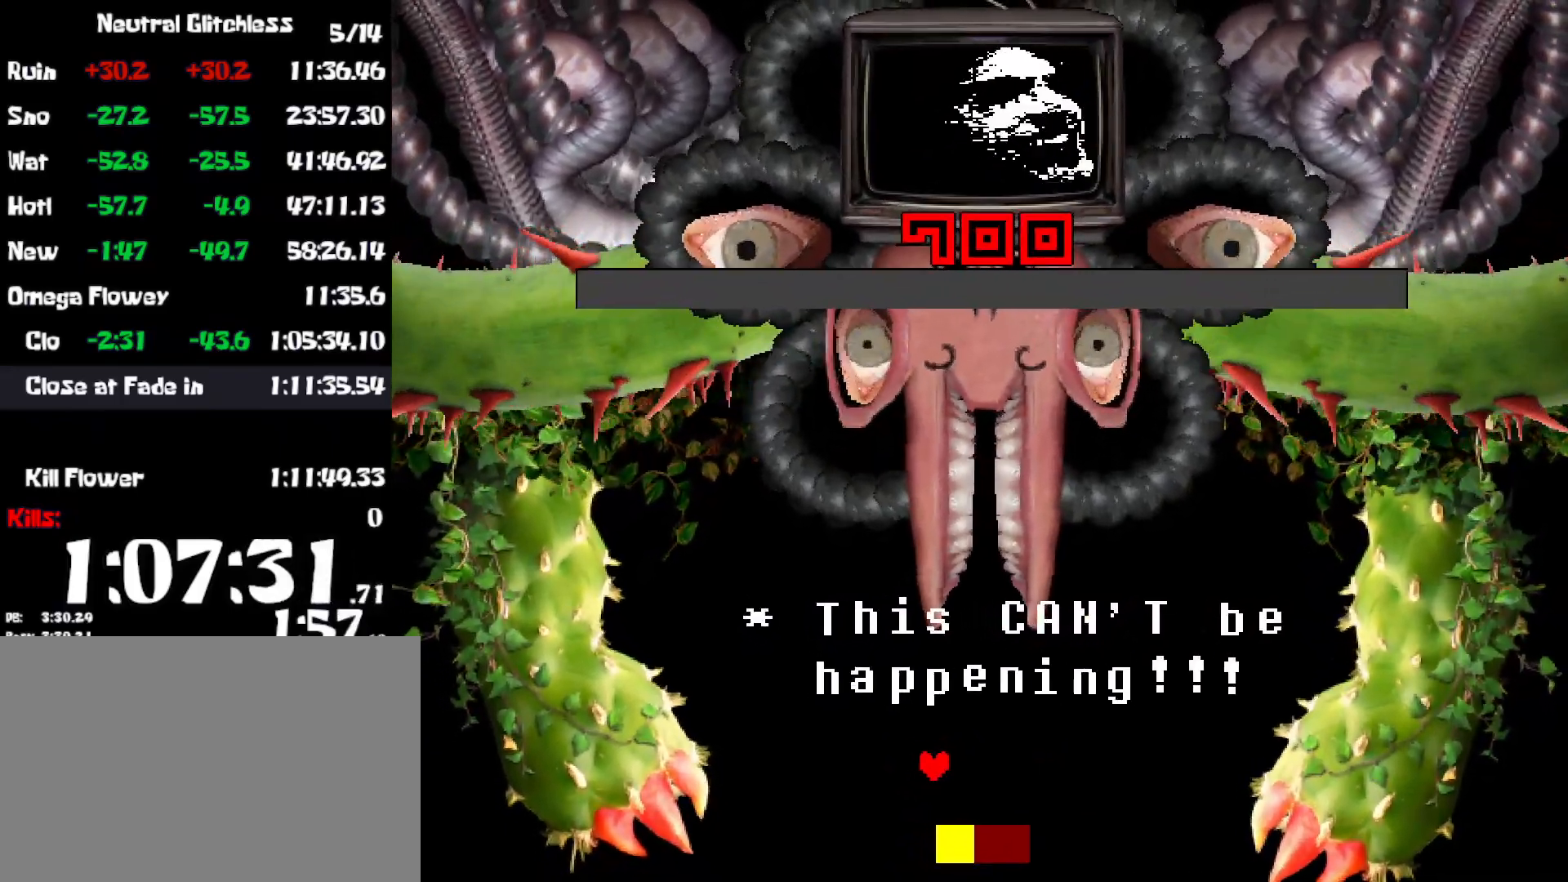
{"keys": ["shift"], "events": [[34, "shift", "up"], [134, "shift", "down"], [167, "shift", "up"], [284, "return", "down"], [334, "return", "up"], [417, "return", "down"], [450, "return", "up"], [500, "shift", "down"]]}
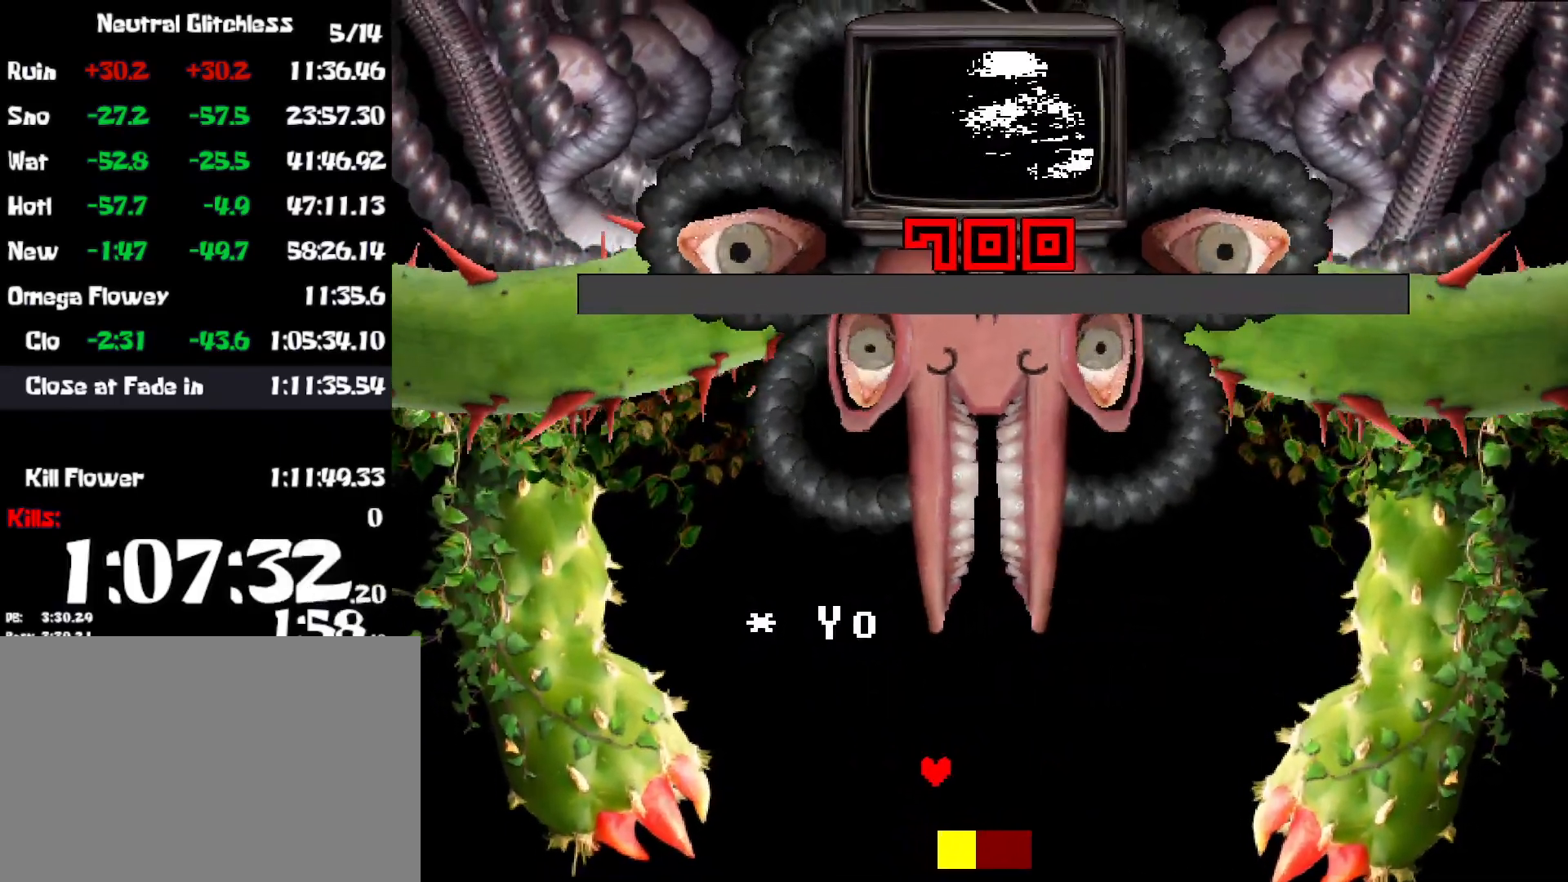
{"keys": ["return"], "events": [[17, "shift", "up"], [34, "return", "down"], [67, "return", "up"], [67, "z", "down"], [150, "return", "down"], [167, "z", "up"], [184, "return", "up"], [250, "z", "down"], [267, "return", "down"], [317, "return", "up"], [317, "z", "up"], [384, "return", "down"], [400, "z", "down"], [417, "return", "up"], [467, "z", "up"], [500, "return", "down"]]}
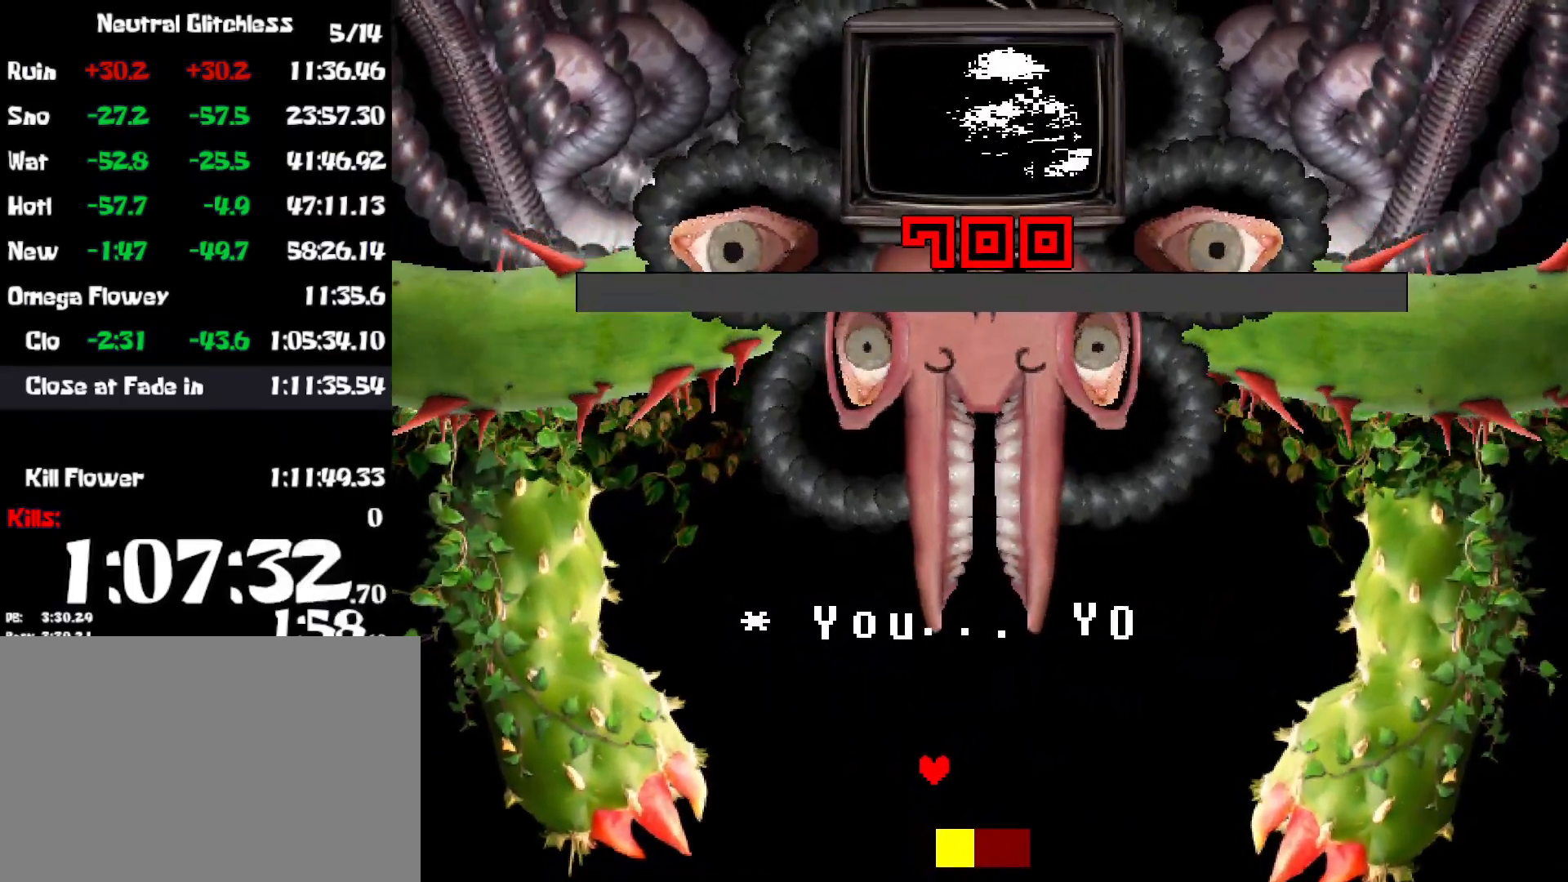
{"keys": ["return", "z"], "events": [[50, "return", "up"], [50, "z", "down"], [117, "return", "down"], [117, "z", "up"], [167, "return", "up"], [200, "z", "down"], [250, "return", "down"], [267, "z", "up"], [284, "return", "up"], [350, "z", "down"], [367, "return", "down"], [400, "return", "up"], [417, "z", "up"], [484, "return", "down"], [500, "z", "down"]]}
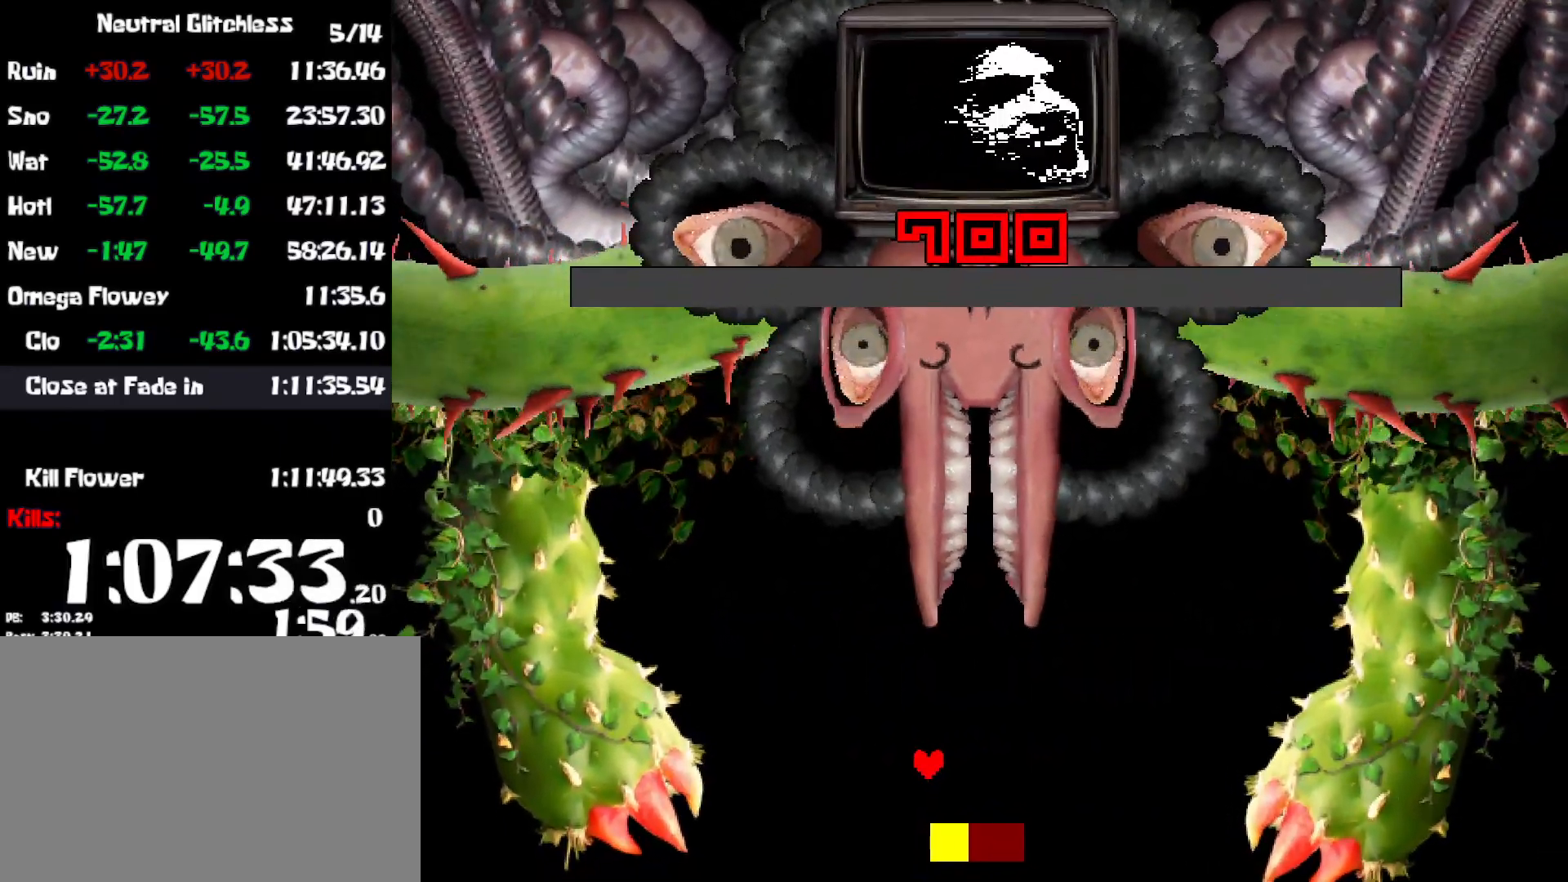
{"keys": ["return", "z"], "events": [[34, "return", "up"], [67, "z", "up"], [100, "return", "down"], [150, "z", "down"], [167, "return", "up"], [200, "z", "up"], [217, "return", "down"], [300, "return", "up"], [317, "z", "down"], [350, "z", "up"], [367, "return", "down"], [400, "return", "up"], [450, "z", "down"], [484, "return", "down"]]}
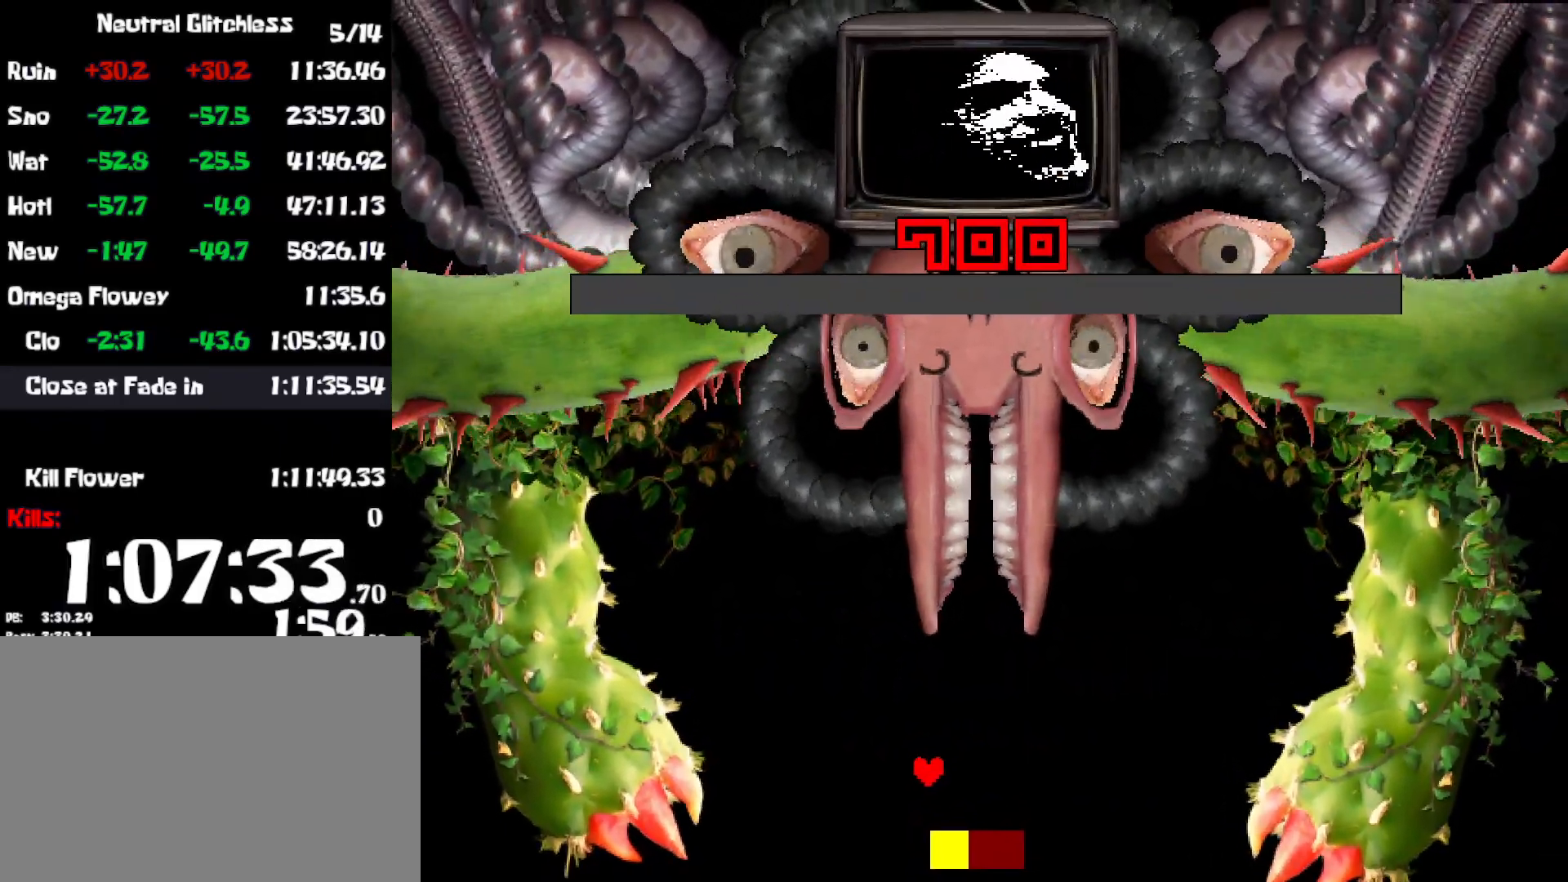
{"keys": ["return"], "events": [[17, "z", "up"], [34, "return", "up"], [100, "return", "down"], [117, "z", "down"], [150, "return", "up"], [184, "z", "up"], [234, "return", "down"], [267, "z", "down"], [284, "return", "up"], [334, "z", "up"], [367, "return", "down"], [417, "return", "up"], [417, "z", "down"], [484, "z", "up"], [500, "return", "down"]]}
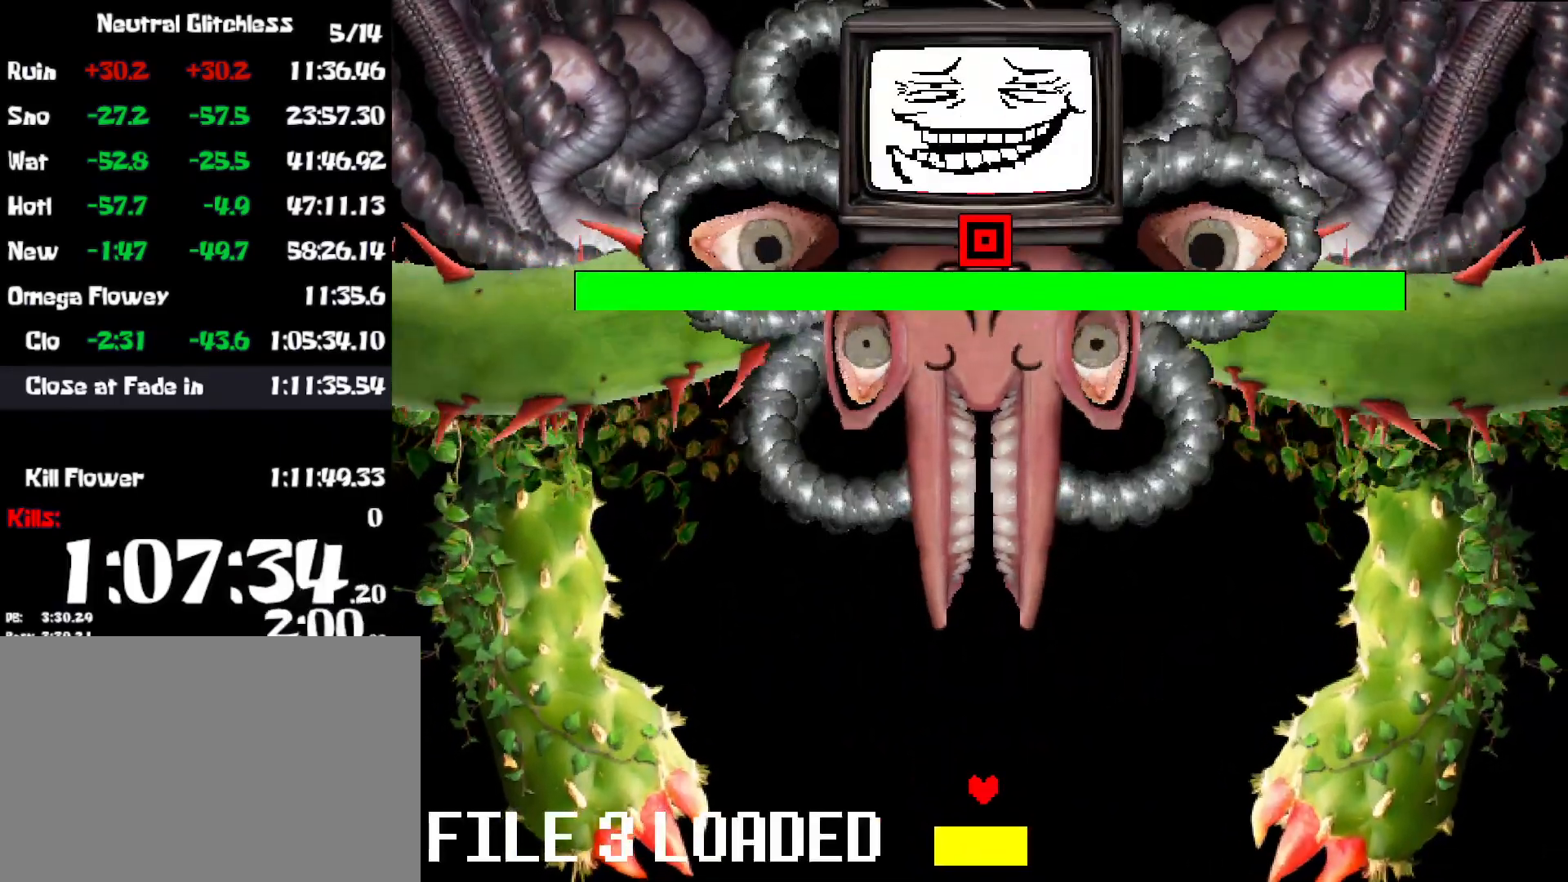
{"keys": ["return"], "events": [[34, "return", "up"], [67, "z", "down"], [100, "return", "down"], [150, "return", "up"], [150, "z", "up"], [234, "return", "down"], [234, "z", "down"], [267, "return", "up"], [284, "z", "up"], [334, "return", "down"], [367, "z", "down"], [400, "return", "up"], [434, "z", "up"], [467, "return", "down"]]}
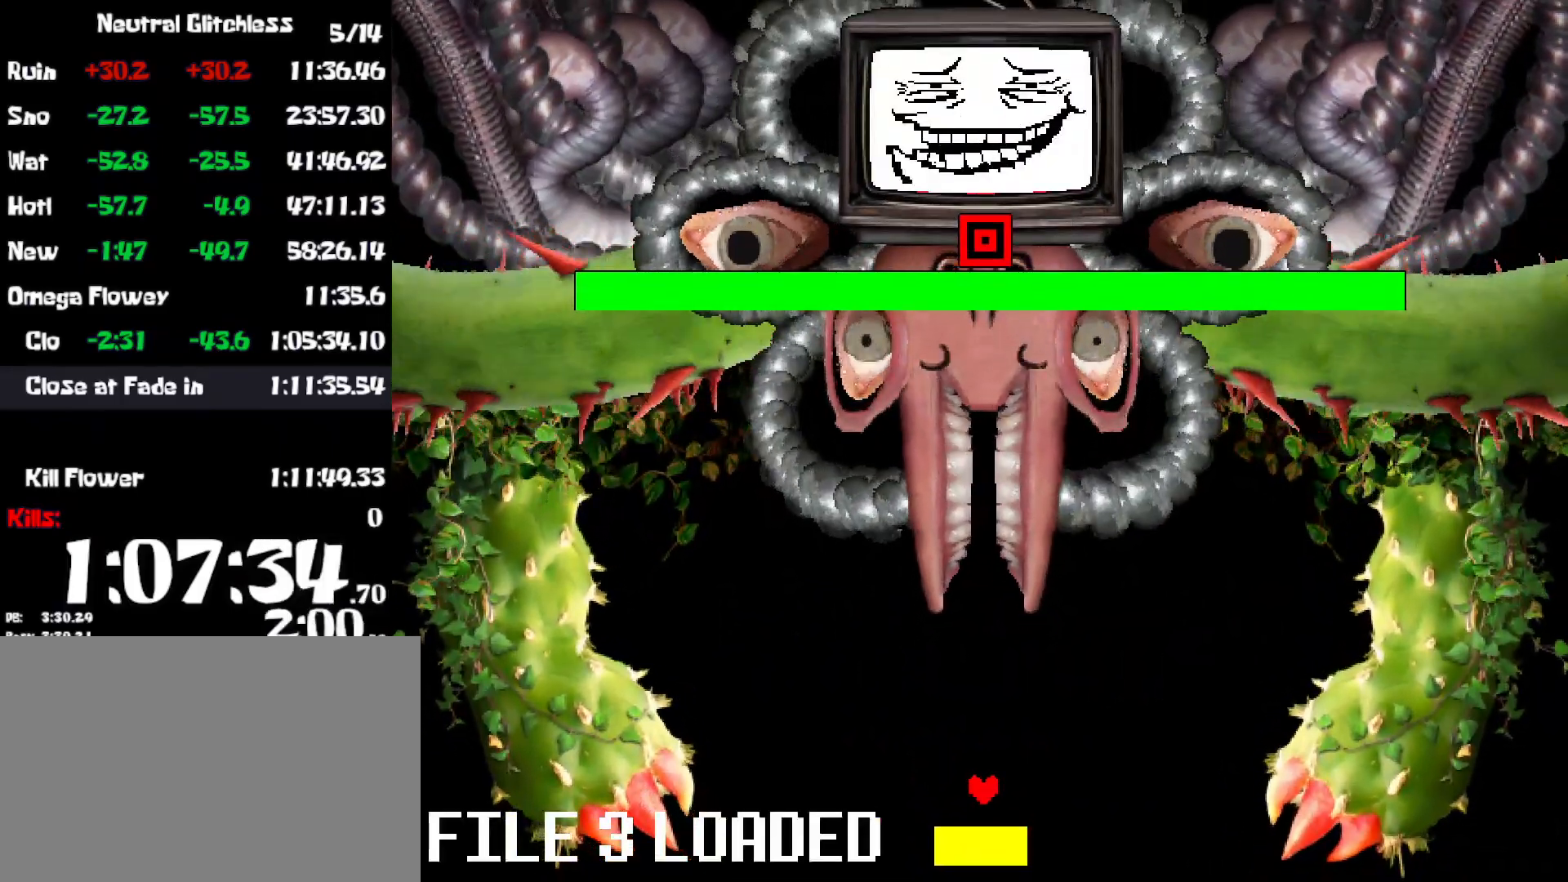
{"keys": ["return"], "events": [[17, "z", "down"], [34, "return", "up"], [84, "z", "up"], [100, "return", "down"], [150, "return", "up"], [167, "z", "down"], [200, "shift", "down"], [250, "z", "up"], [300, "shift", "up"], [317, "x", "down"], [417, "shift", "down"], [417, "x", "up"], [450, "shift", "up"], [467, "return", "down"]]}
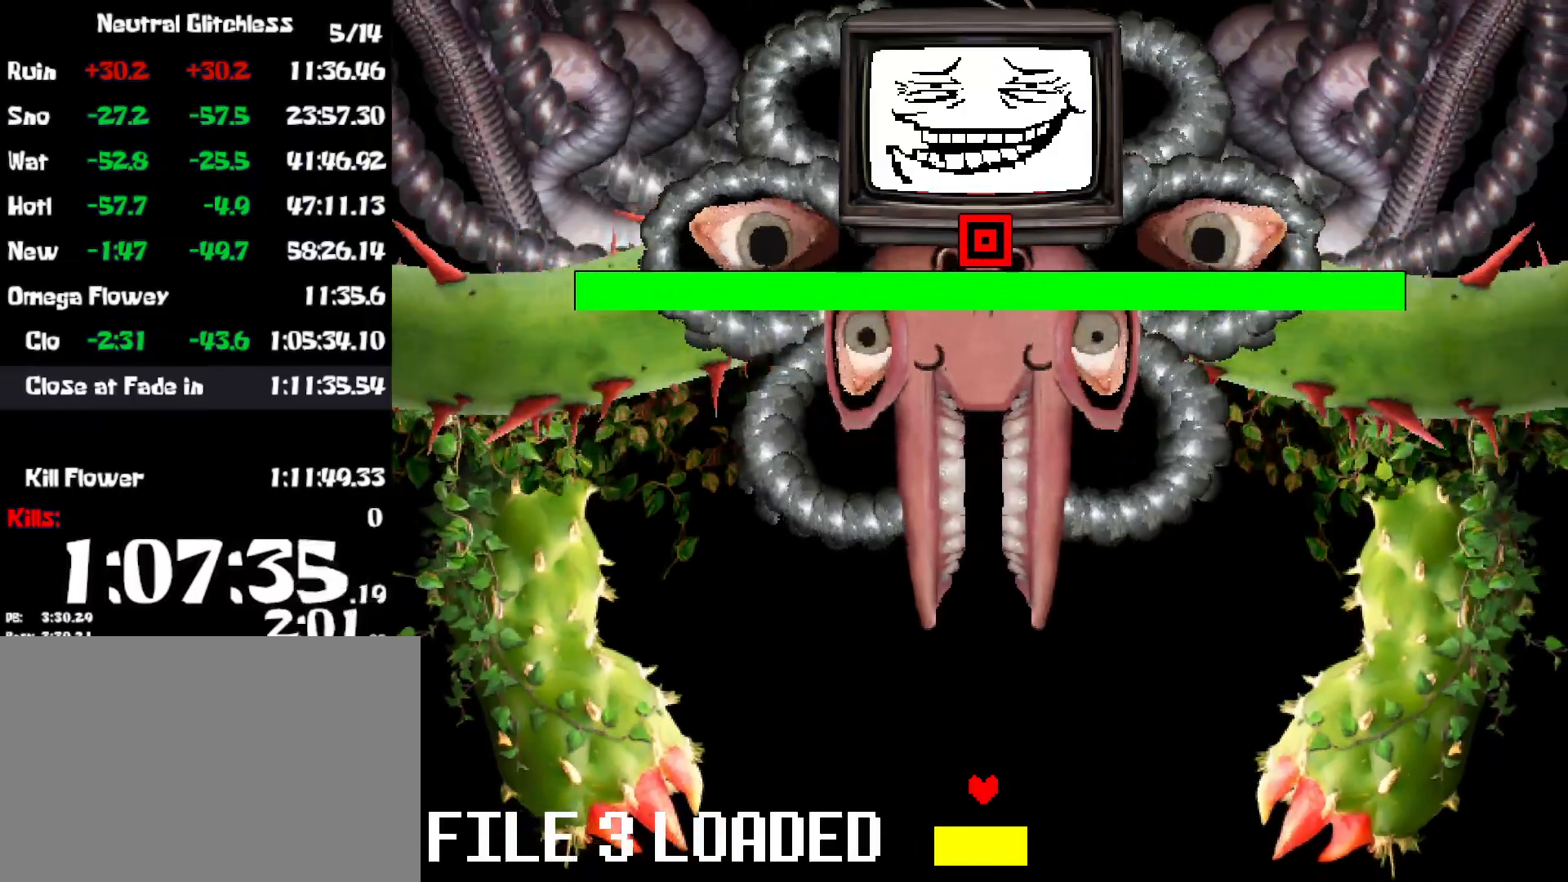
{"keys": ["return", "x"], "events": [[17, "return", "up"], [50, "shift", "down"], [84, "shift", "up"], [100, "return", "down"], [150, "return", "up"], [150, "x", "down"], [184, "shift", "down"], [184, "x", "up"], [217, "shift", "up"], [234, "return", "down"], [284, "return", "up"], [300, "x", "down"], [317, "shift", "down"], [350, "shift", "up"], [367, "return", "down"], [367, "x", "up"], [417, "return", "up"], [434, "shift", "down"], [450, "x", "down"], [484, "shift", "up"], [500, "return", "down"]]}
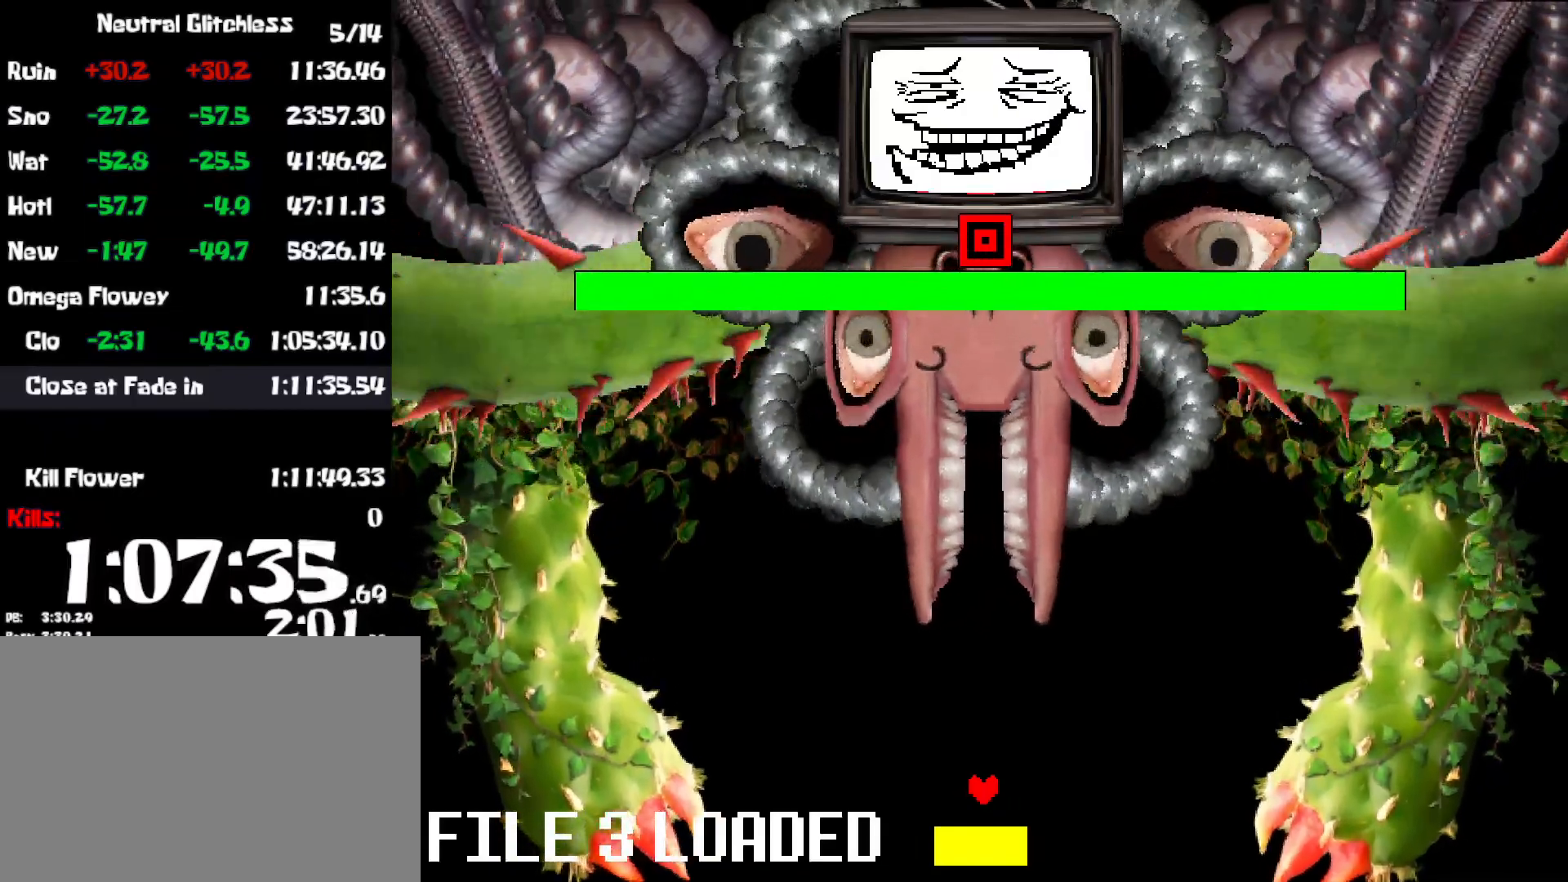
{"keys": ["shift"], "events": [[17, "x", "up"], [50, "return", "up"], [84, "shift", "down"], [84, "x", "down"], [117, "shift", "up"], [134, "return", "down"], [150, "x", "up"], [184, "return", "up"], [217, "shift", "down"], [250, "shift", "up"], [267, "return", "down"], [317, "return", "up"], [334, "shift", "down"], [400, "return", "down"], [400, "shift", "up"], [450, "return", "up"], [484, "shift", "down"]]}
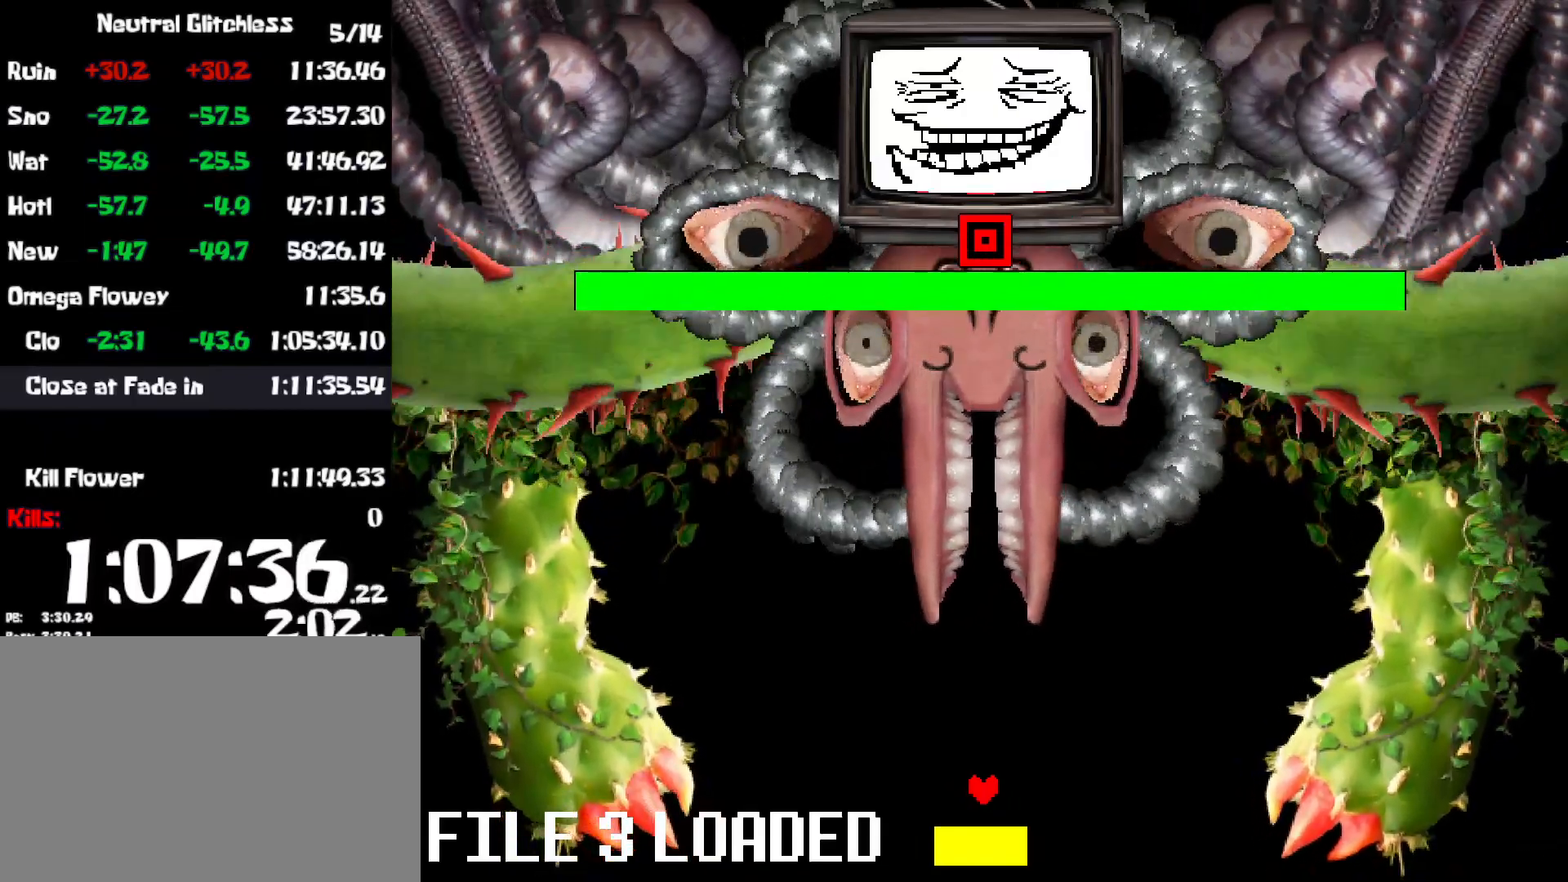
{"keys": [], "events": [[17, "shift", "up"], [34, "return", "down"], [100, "return", "up"], [117, "shift", "down"], [150, "shift", "up"], [167, "return", "down"], [217, "return", "up"], [300, "return", "down"], [350, "return", "up"], [434, "return", "down"], [484, "return", "up"]]}
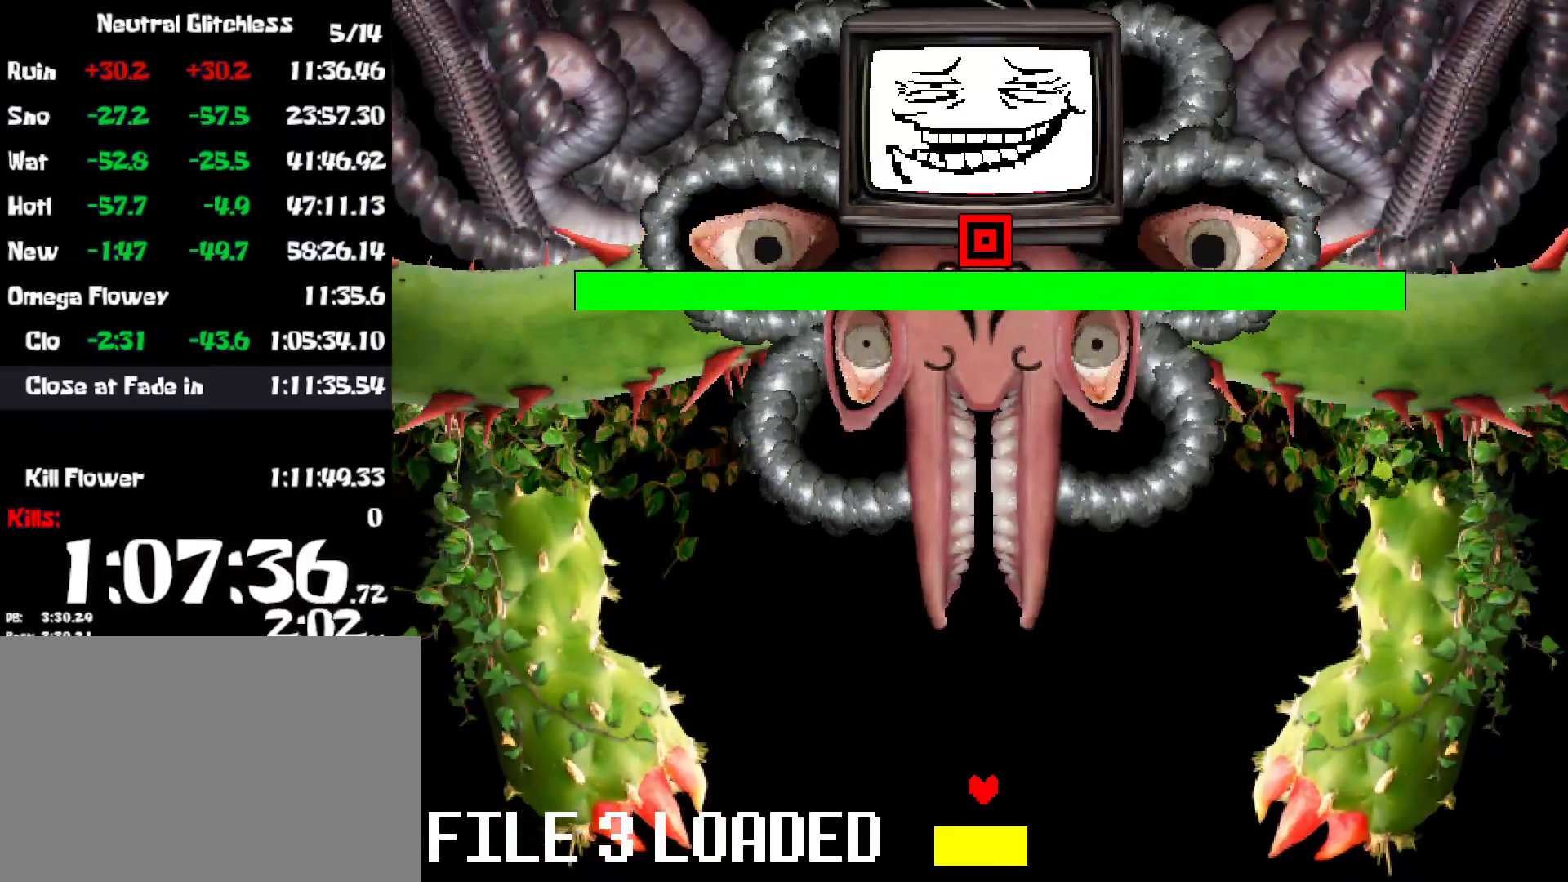
{"keys": [], "events": [[50, "return", "down"], [117, "return", "up"], [184, "return", "down"], [234, "return", "up"], [317, "return", "down"], [367, "return", "up"], [434, "return", "down"], [467, "return", "up"]]}
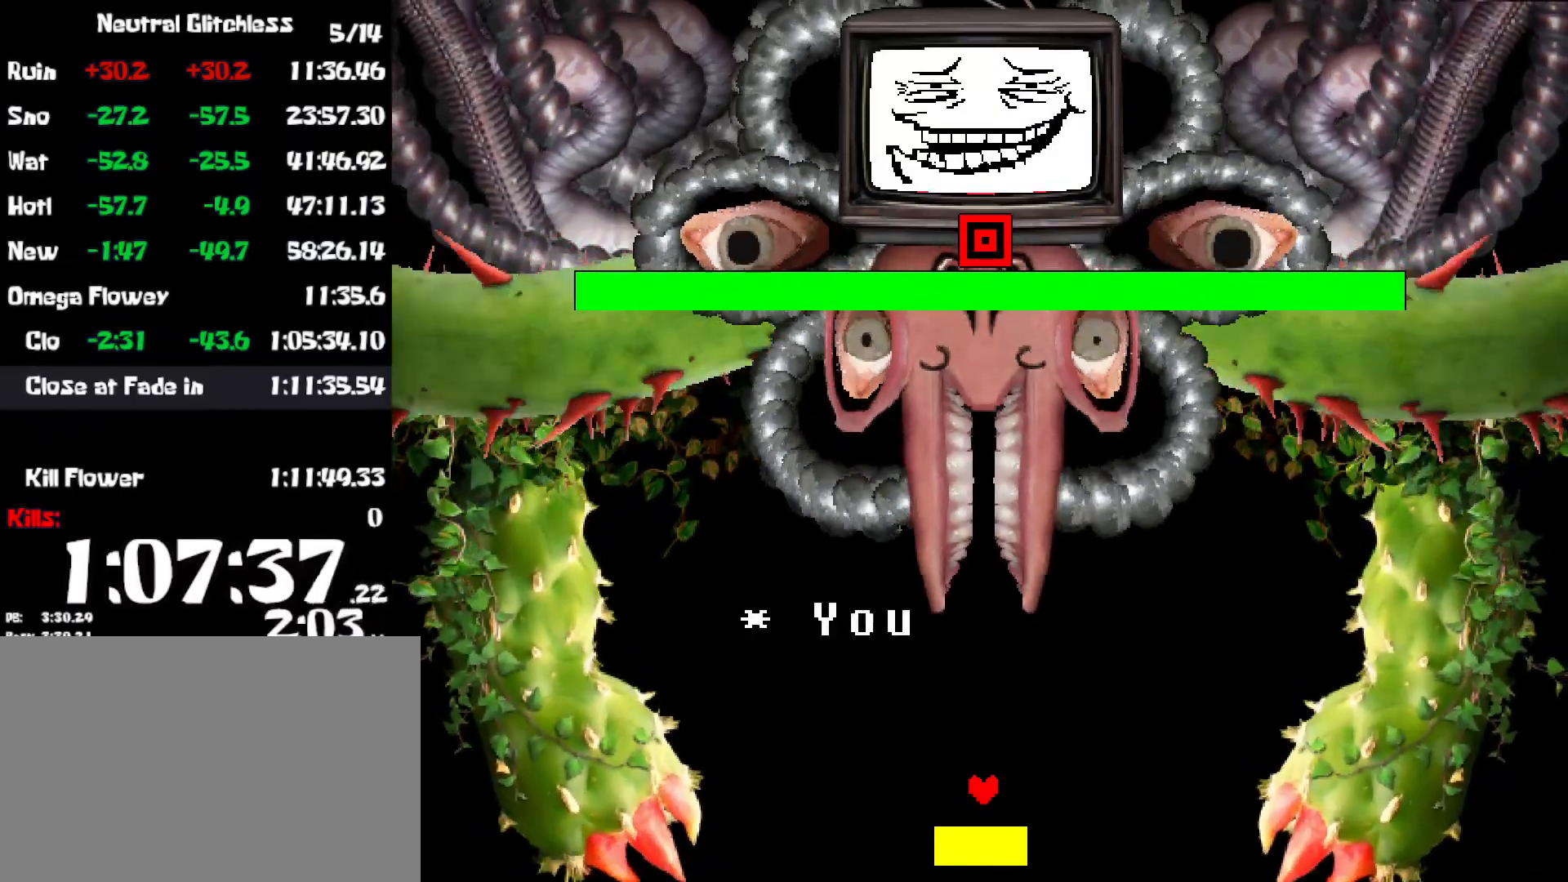
{"keys": [], "events": [[67, "return", "down"], [84, "return", "up"], [184, "return", "down"], [250, "return", "up"], [300, "return", "down"], [367, "return", "up"], [434, "return", "down"], [500, "return", "up"]]}
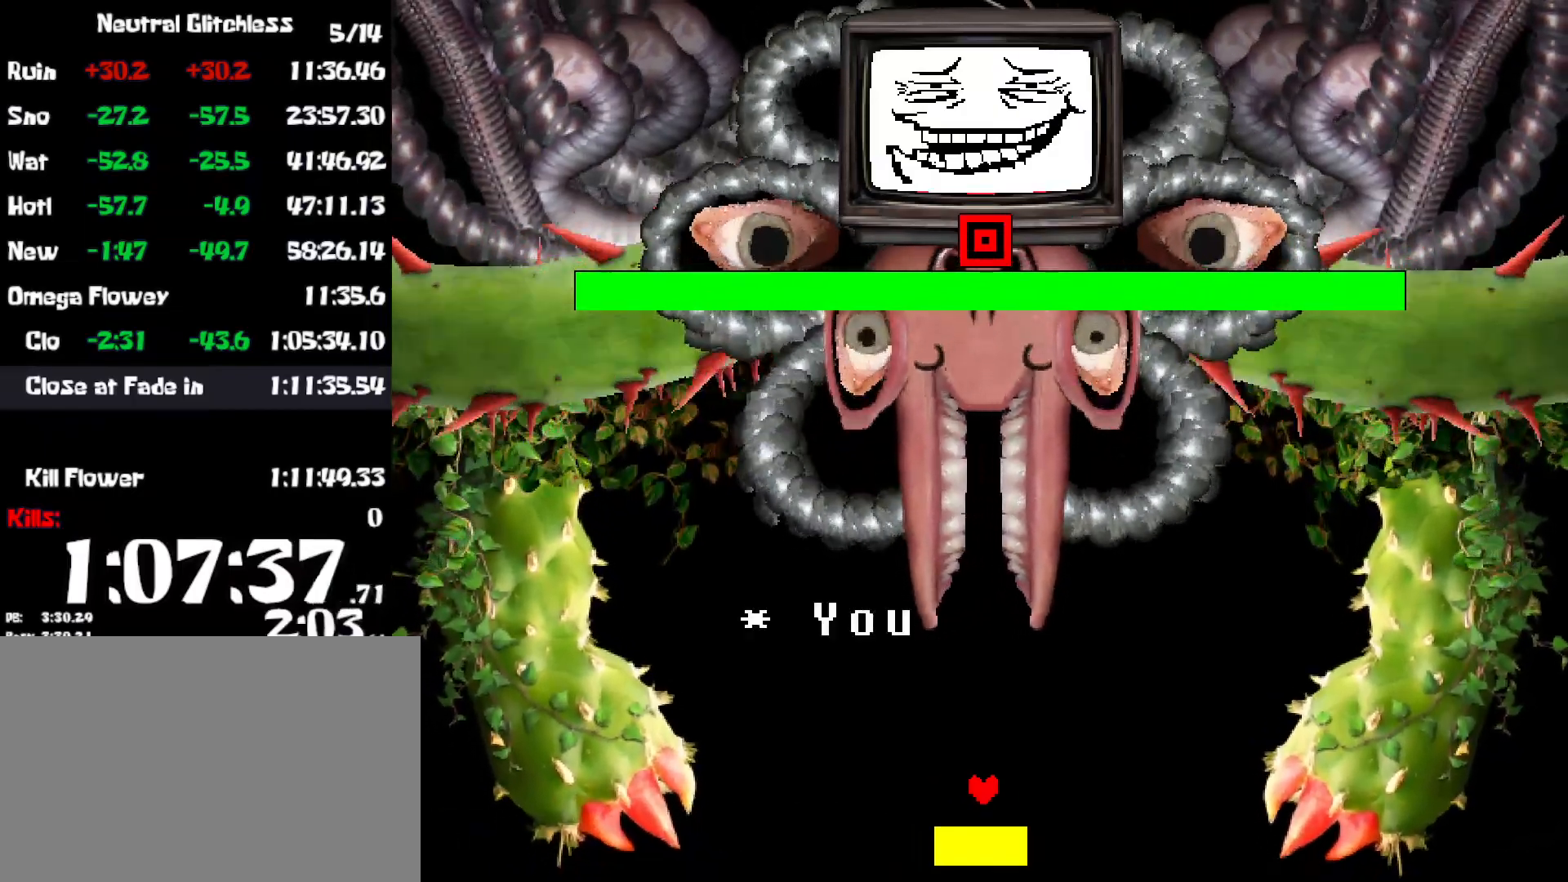
{"keys": [], "events": [[50, "shift", "down"], [167, "shift", "up"], [217, "return", "down"], [234, "return", "up"], [317, "return", "down"], [367, "return", "up"], [384, "shift", "down"], [417, "shift", "up"], [450, "return", "down"], [500, "return", "up"]]}
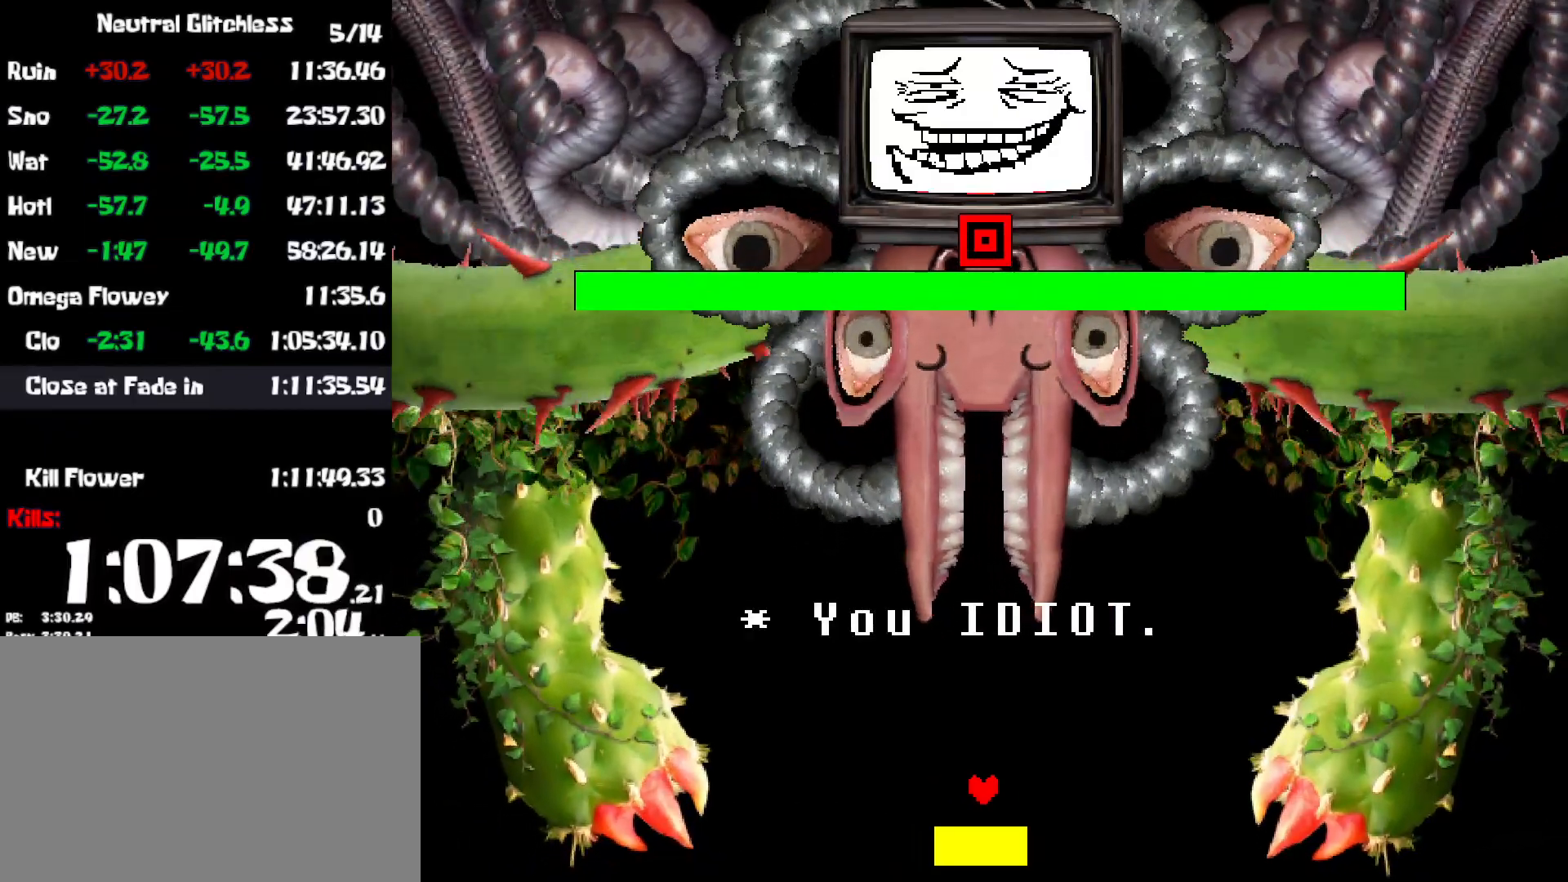
{"keys": ["return"], "events": [[17, "shift", "down"], [67, "shift", "up"], [84, "return", "down"], [134, "return", "up"], [167, "shift", "down"], [200, "shift", "up"], [217, "return", "down"], [284, "return", "up"], [300, "shift", "down"], [334, "shift", "up"], [350, "return", "down"], [417, "return", "up"], [434, "shift", "down"], [484, "shift", "up"], [500, "return", "down"]]}
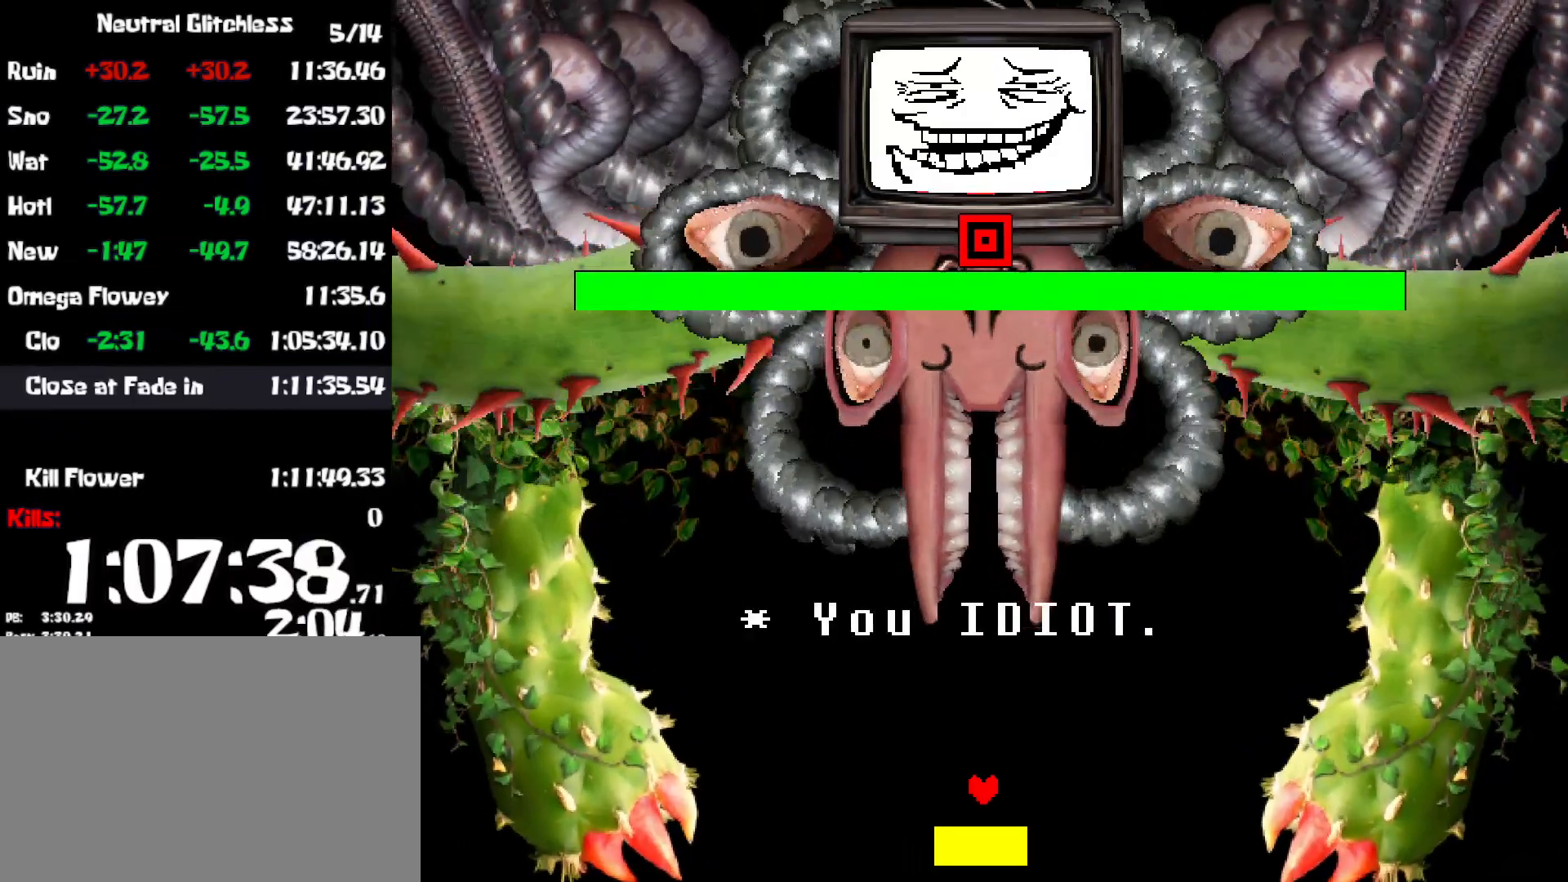
{"keys": [], "events": [[67, "return", "up"], [84, "shift", "down"], [117, "shift", "up"], [134, "return", "down"], [184, "return", "up"], [284, "return", "down"], [317, "return", "up"]]}
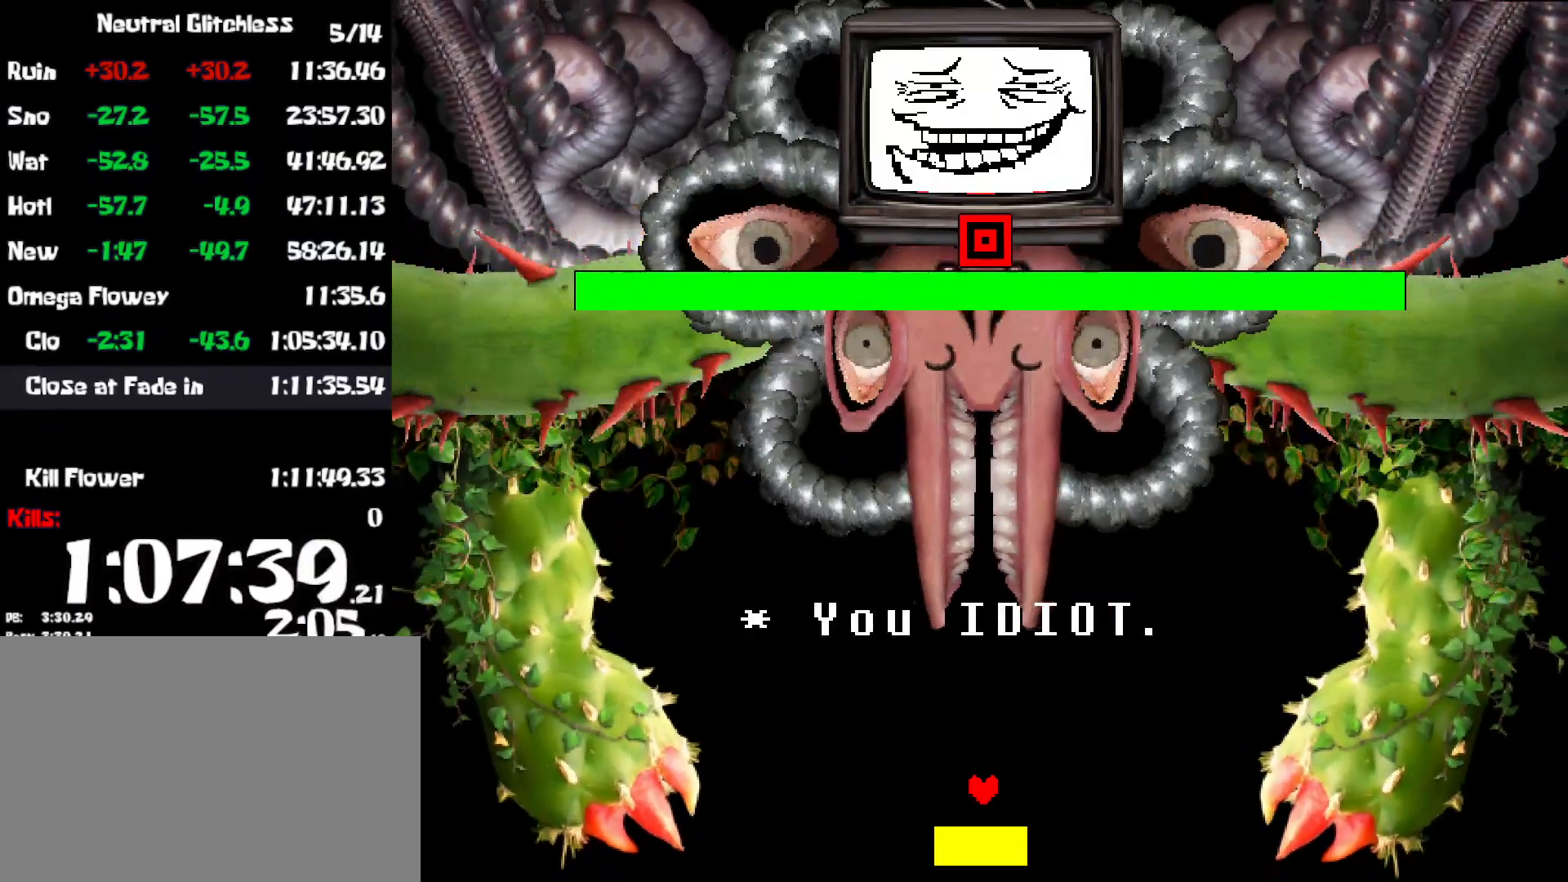
{"keys": ["x"], "events": [[34, "z", "down"], [117, "z", "up"], [167, "return", "down"], [200, "z", "down"], [234, "return", "up"], [267, "z", "up"], [300, "return", "down"], [317, "z", "down"], [350, "return", "up"], [384, "z", "up"], [400, "shift", "down"], [450, "shift", "up"], [467, "x", "down"]]}
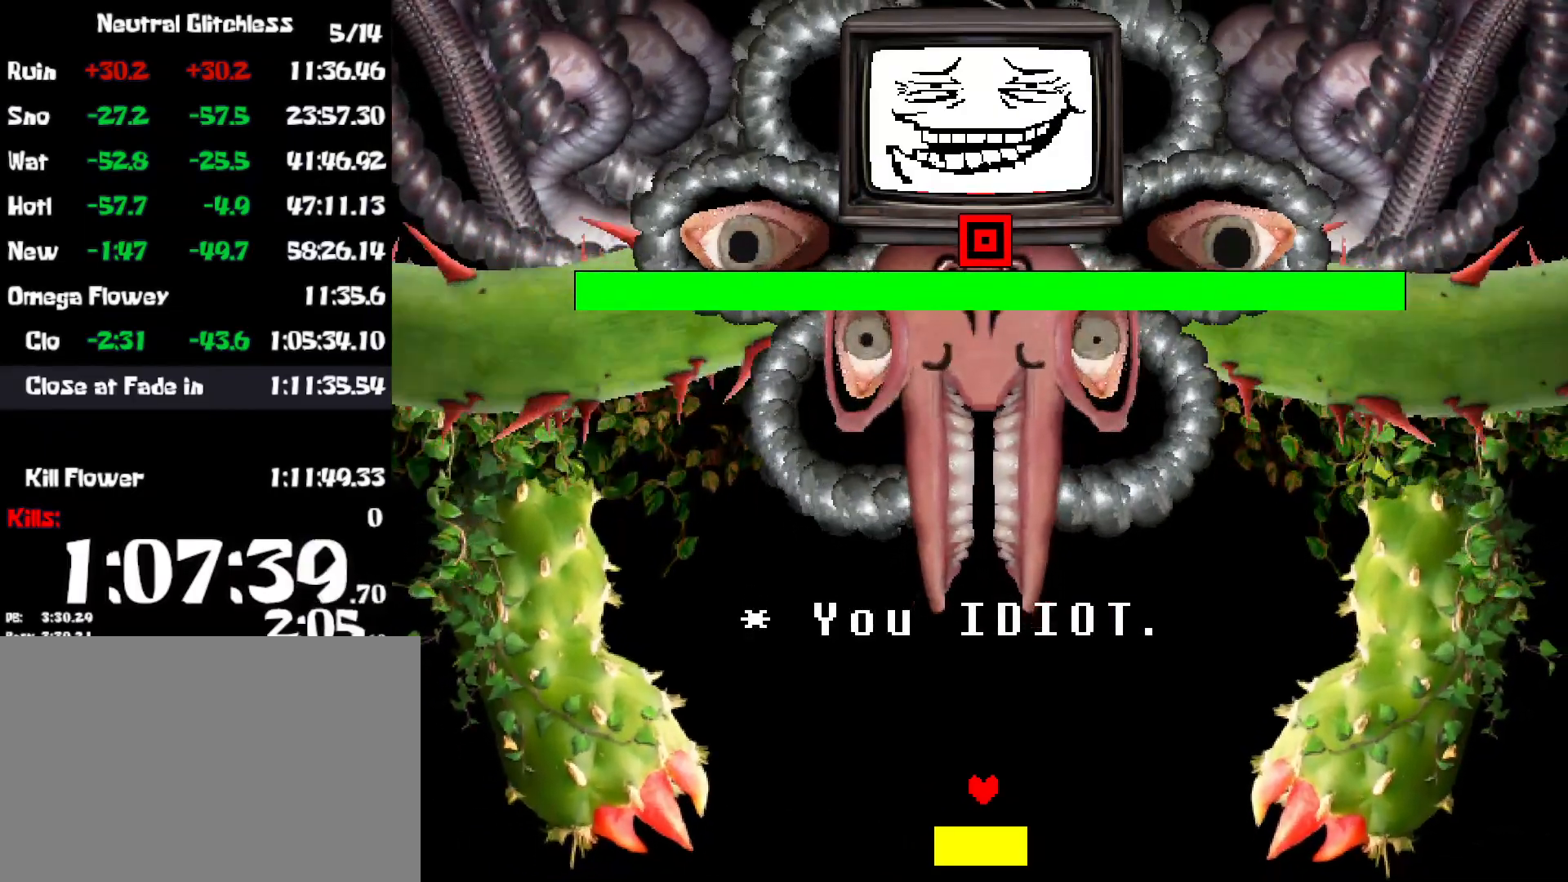
{"keys": ["return"], "events": [[50, "x", "up"], [67, "return", "down"], [134, "return", "up"], [150, "shift", "down"], [200, "shift", "up"], [334, "return", "down"], [350, "x", "down"], [417, "return", "up"], [434, "x", "up"], [484, "return", "down"]]}
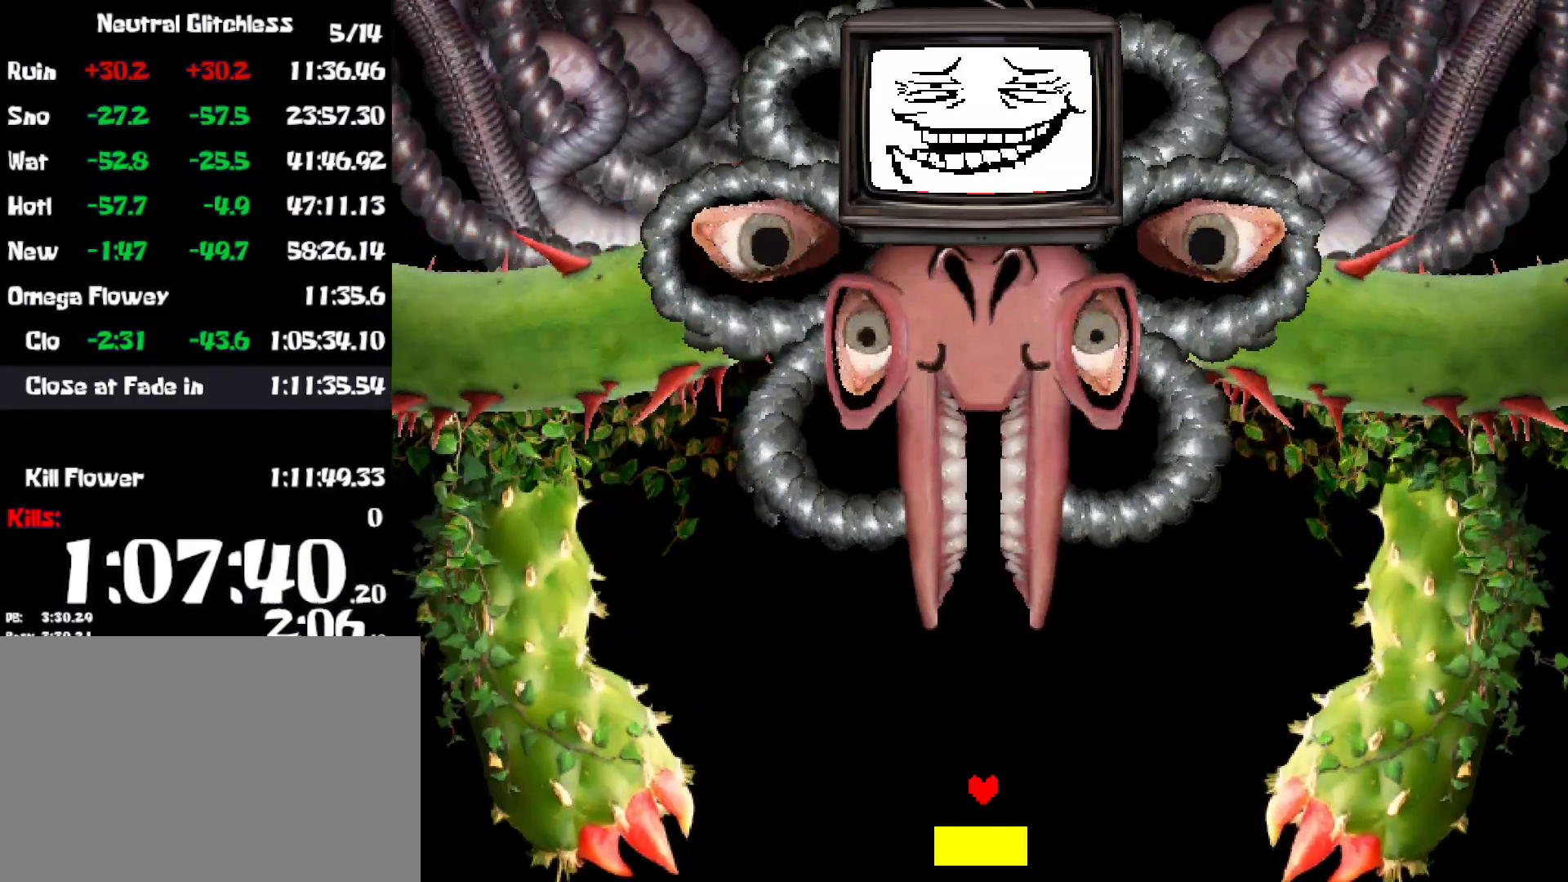
{"keys": [], "events": [[34, "return", "up"], [117, "return", "down"], [184, "return", "up"], [334, "shift", "down"], [350, "shift", "up"], [467, "shift", "down"], [484, "shift", "up"]]}
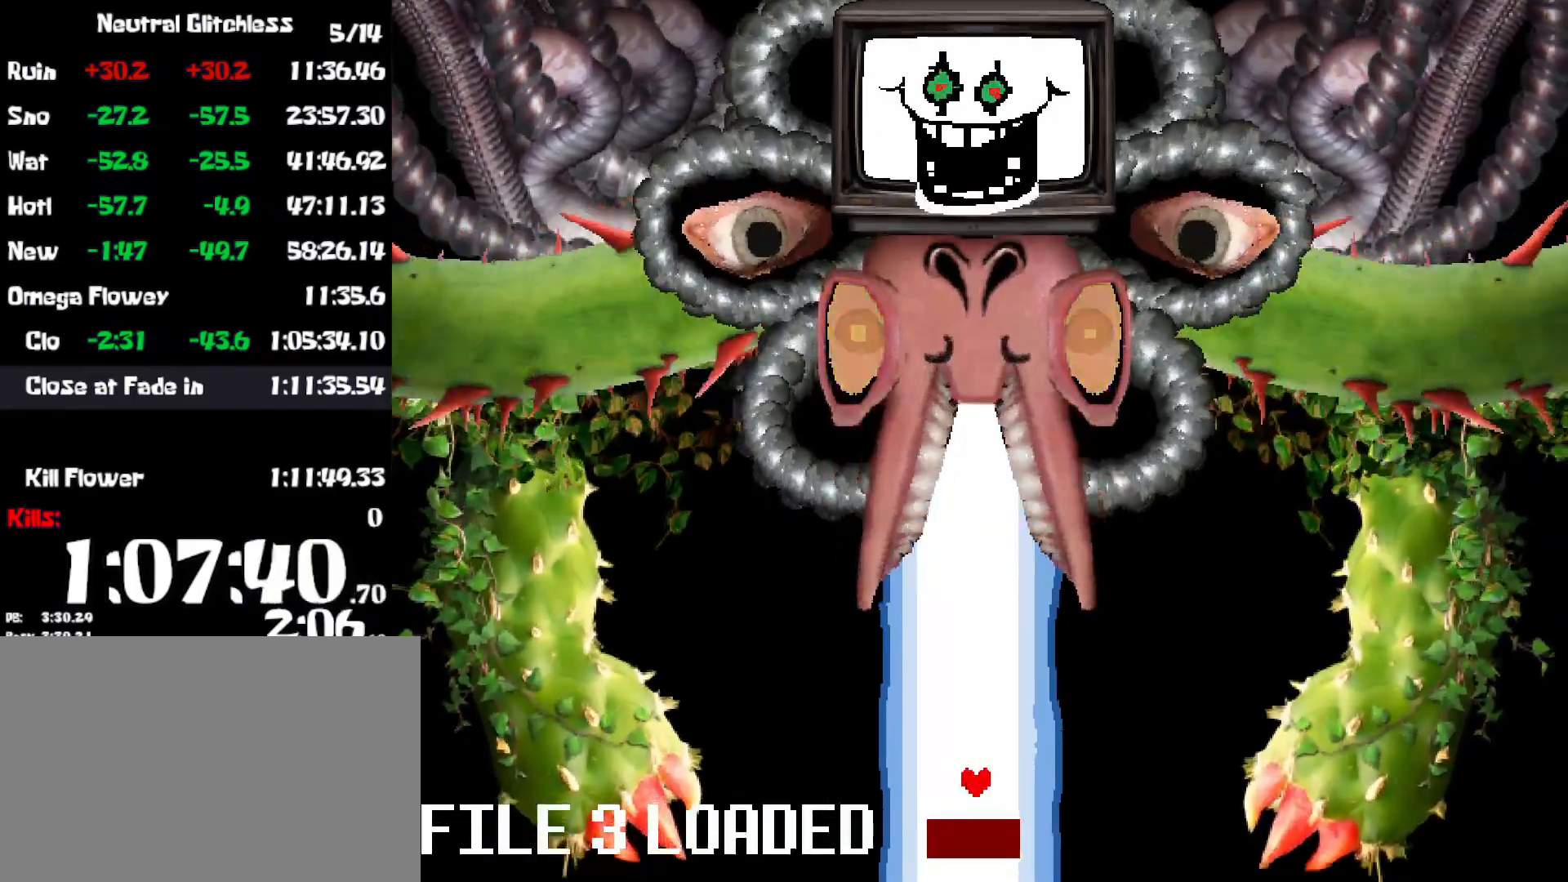
{"keys": [], "events": []}
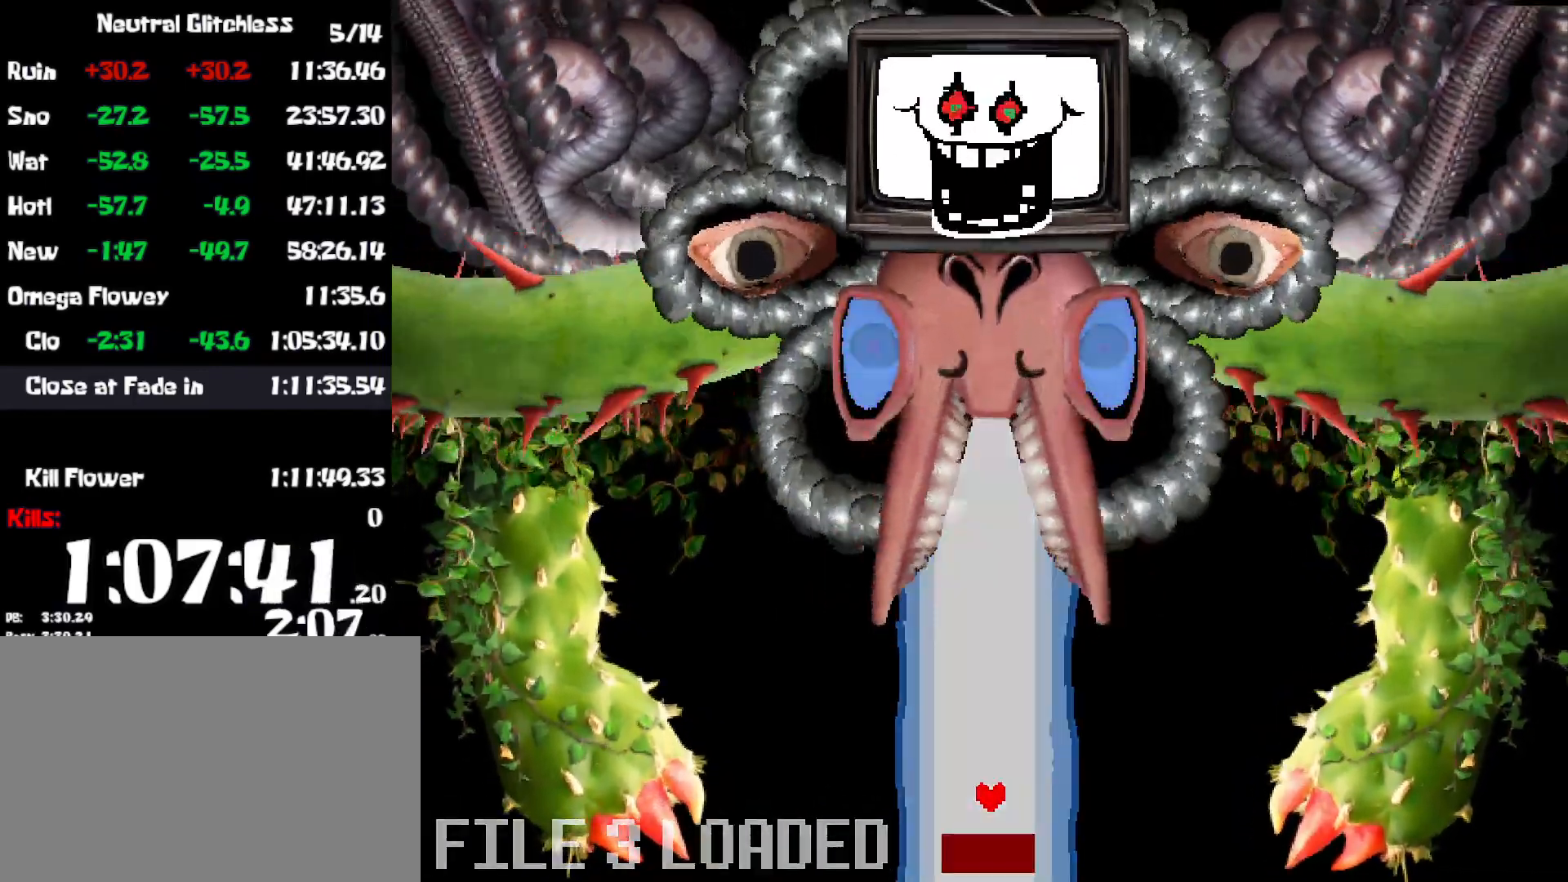
{"keys": ["down", "left", "x", "z"], "events": [[150, "left", "down"], [200, "down", "down"], [300, "z", "down"], [350, "x", "down"], [350, "z", "up"], [417, "x", "up"], [467, "x", "down"], [467, "z", "down"]]}
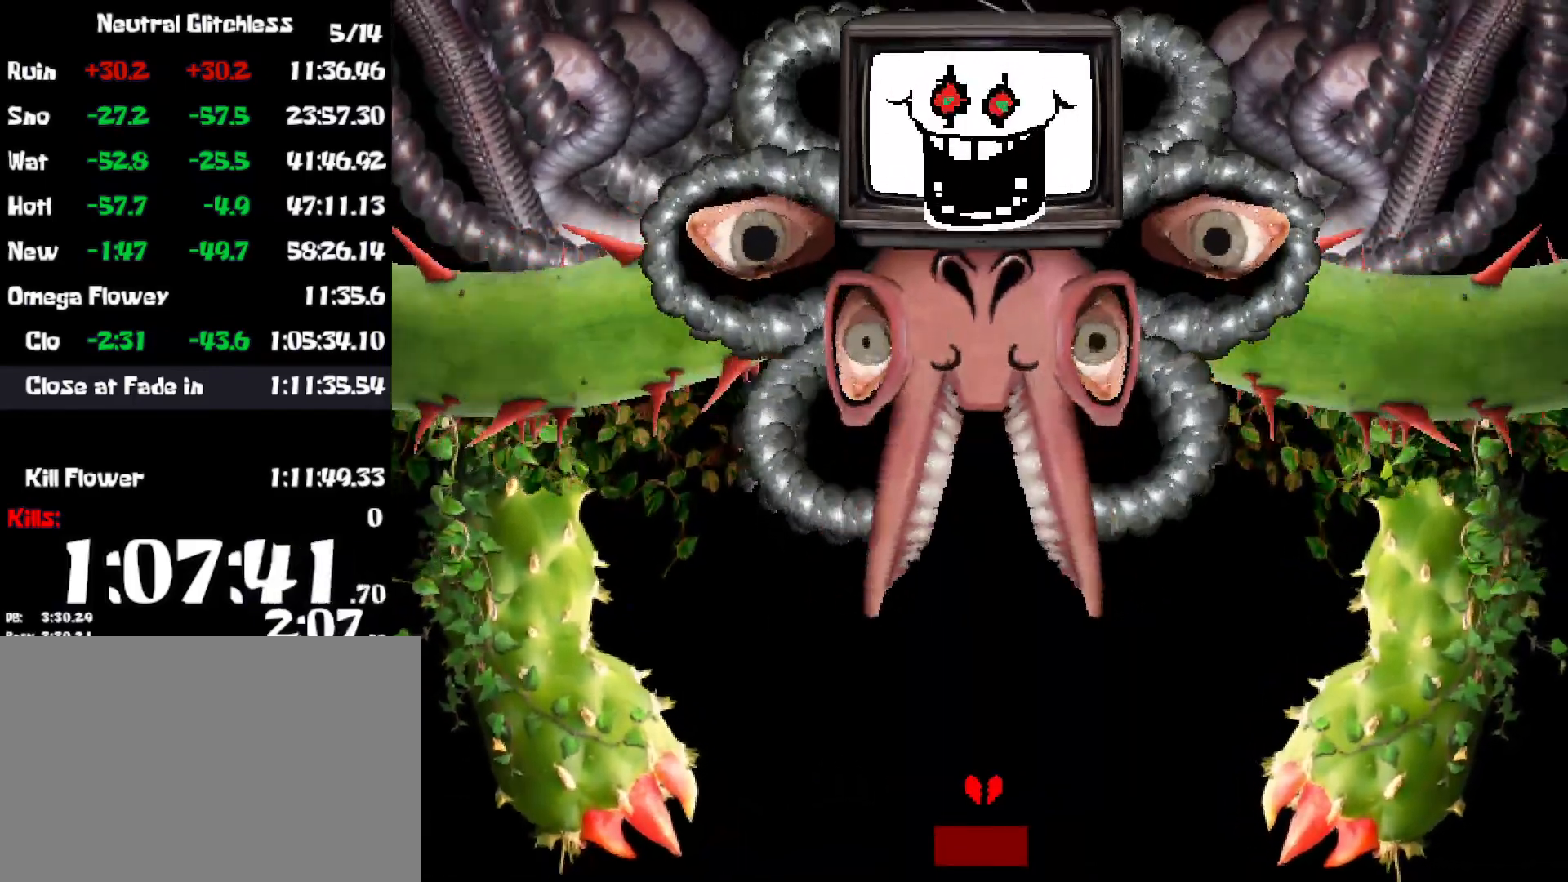
{"keys": ["down", "left"], "events": [[17, "z", "up"], [50, "x", "up"], [100, "z", "down"], [167, "z", "up"], [250, "x", "down"], [250, "z", "down"], [300, "z", "up"], [334, "x", "up"], [384, "z", "down"], [417, "x", "down"], [450, "z", "up"], [484, "x", "up"]]}
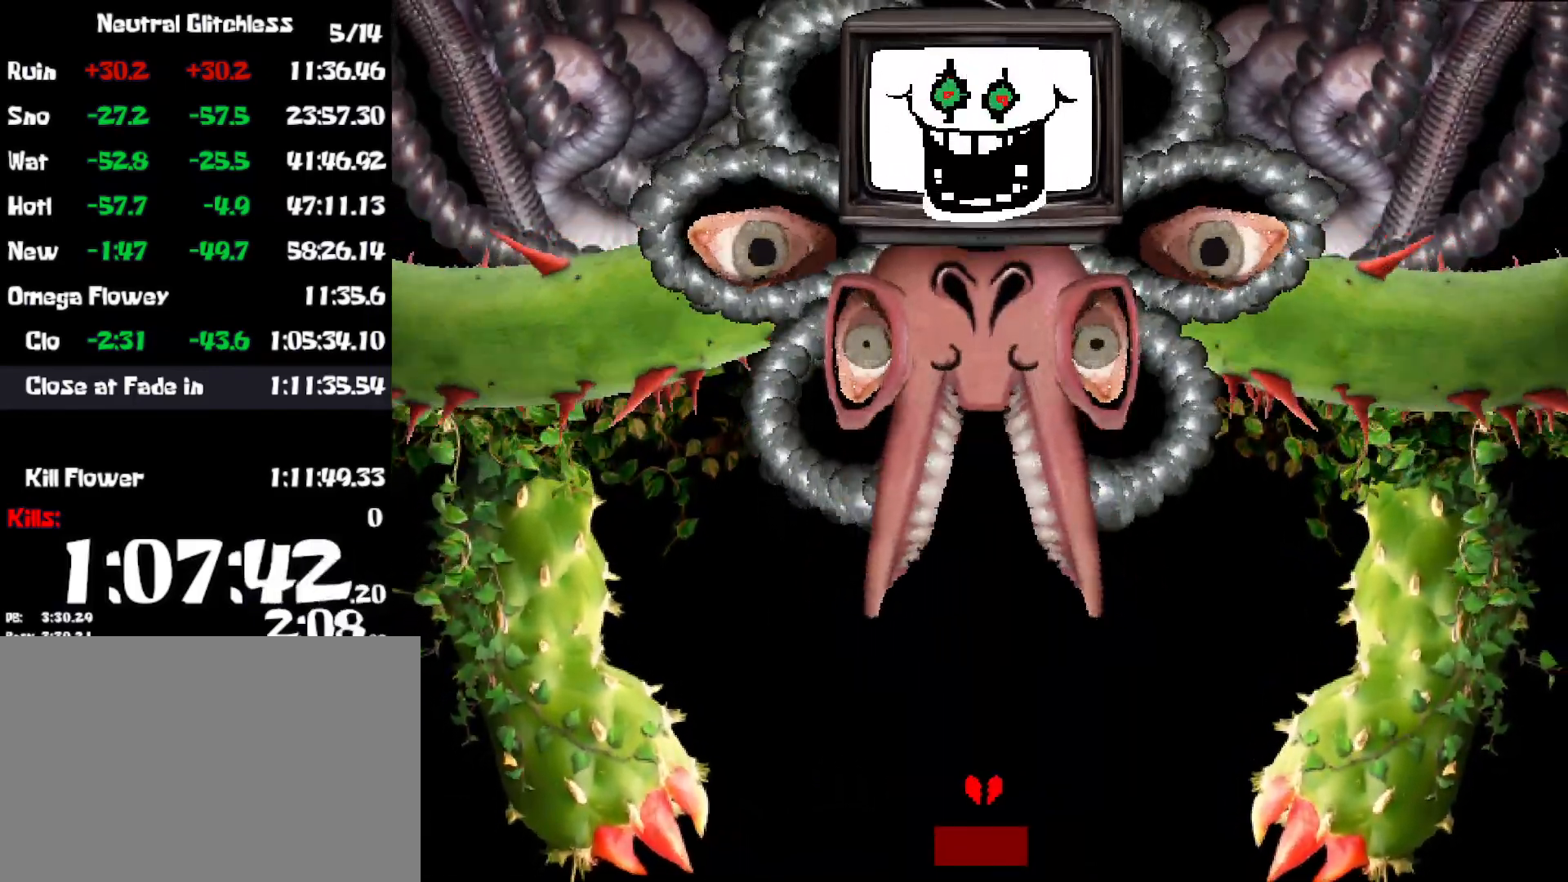
{"keys": ["down", "left", "x"], "events": [[34, "z", "down"], [67, "x", "down"], [100, "z", "up"], [134, "x", "up"], [184, "x", "down"], [184, "z", "down"], [234, "z", "up"], [300, "x", "up"], [334, "z", "down"], [367, "x", "down"], [367, "z", "up"], [400, "x", "up"], [450, "z", "down"], [467, "x", "down"], [500, "z", "up"]]}
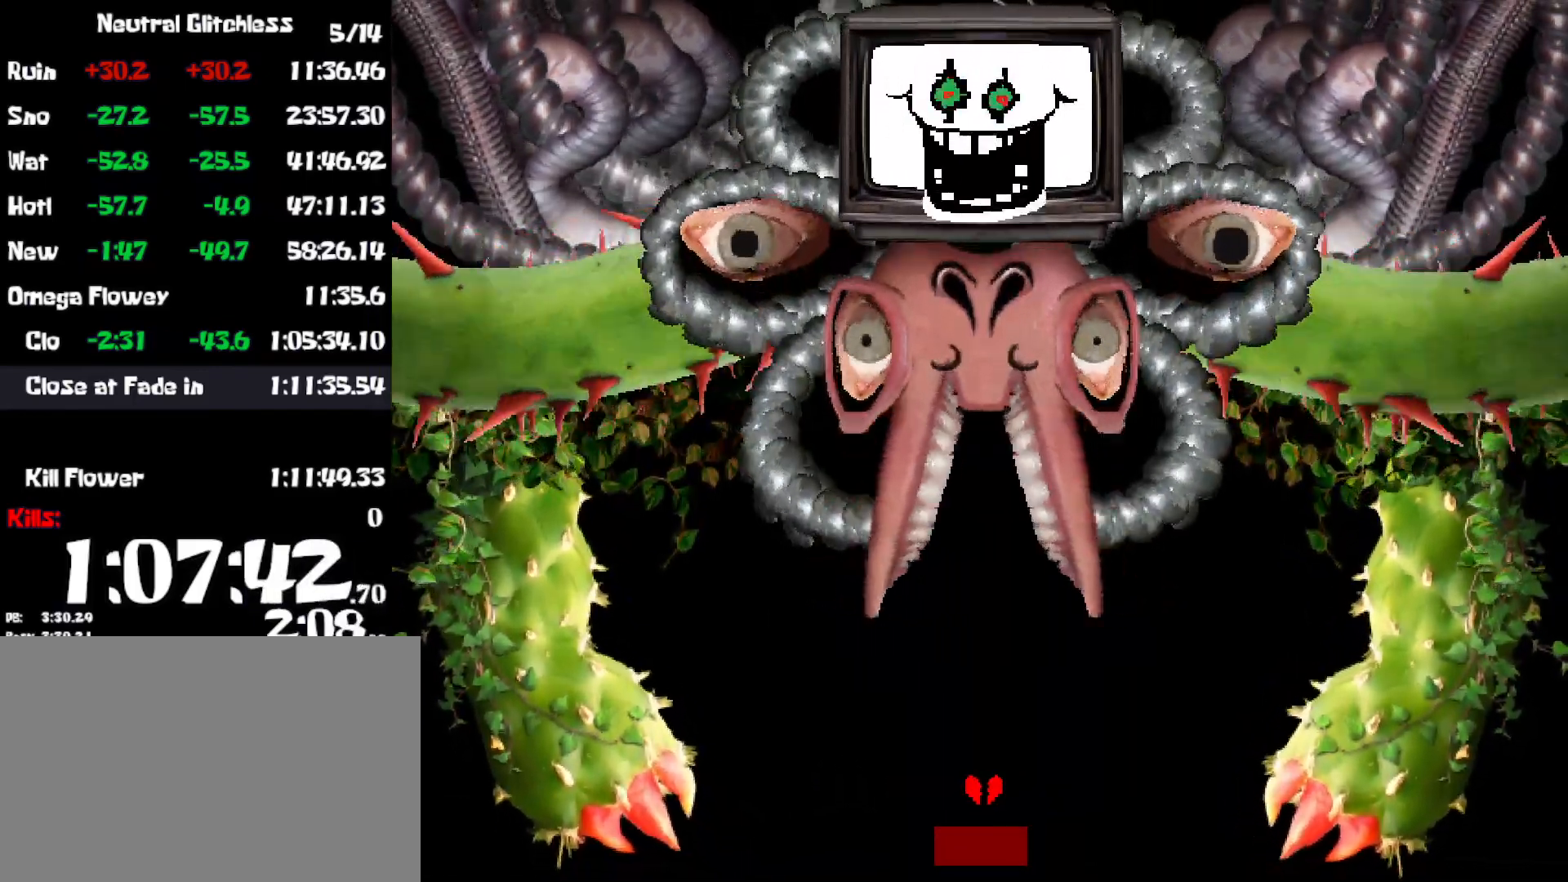
{"keys": ["down", "left", "z"], "events": [[50, "x", "up"], [84, "z", "down"], [117, "x", "down"], [117, "z", "up"], [200, "x", "up"], [217, "z", "down"], [234, "x", "down"], [284, "z", "up"], [334, "x", "up"], [367, "z", "down"], [417, "z", "up"], [500, "z", "down"]]}
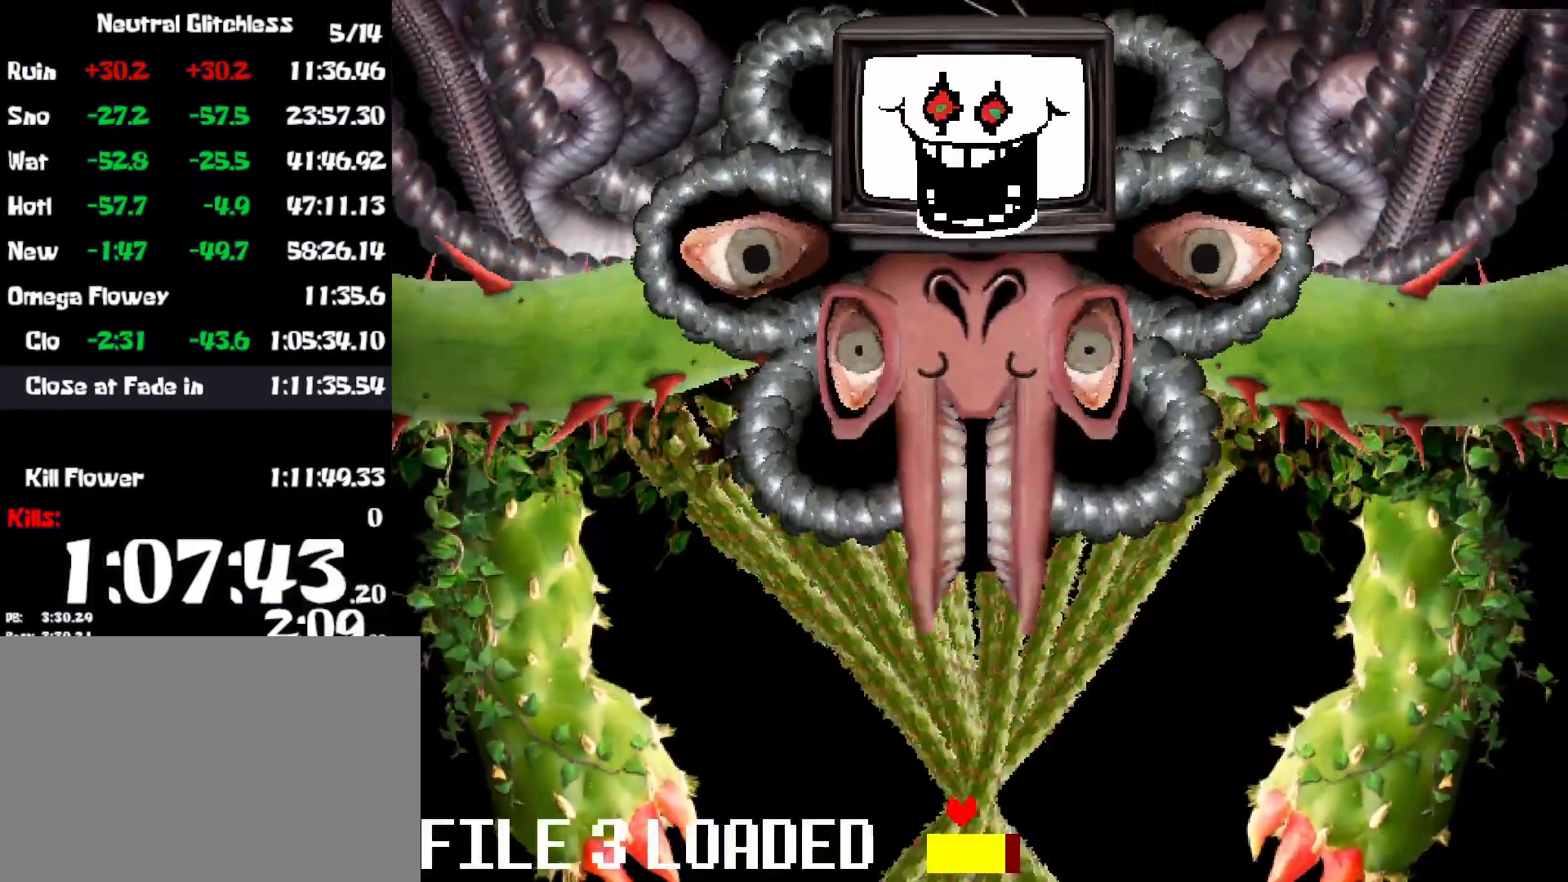
{"keys": ["down", "left", "x"], "events": [[34, "x", "down"], [67, "z", "up"], [134, "x", "up"], [134, "z", "down"], [217, "z", "up"], [300, "z", "down"], [367, "z", "up"], [400, "x", "down"], [417, "x", "up"], [450, "z", "down"], [500, "x", "down"], [500, "z", "up"]]}
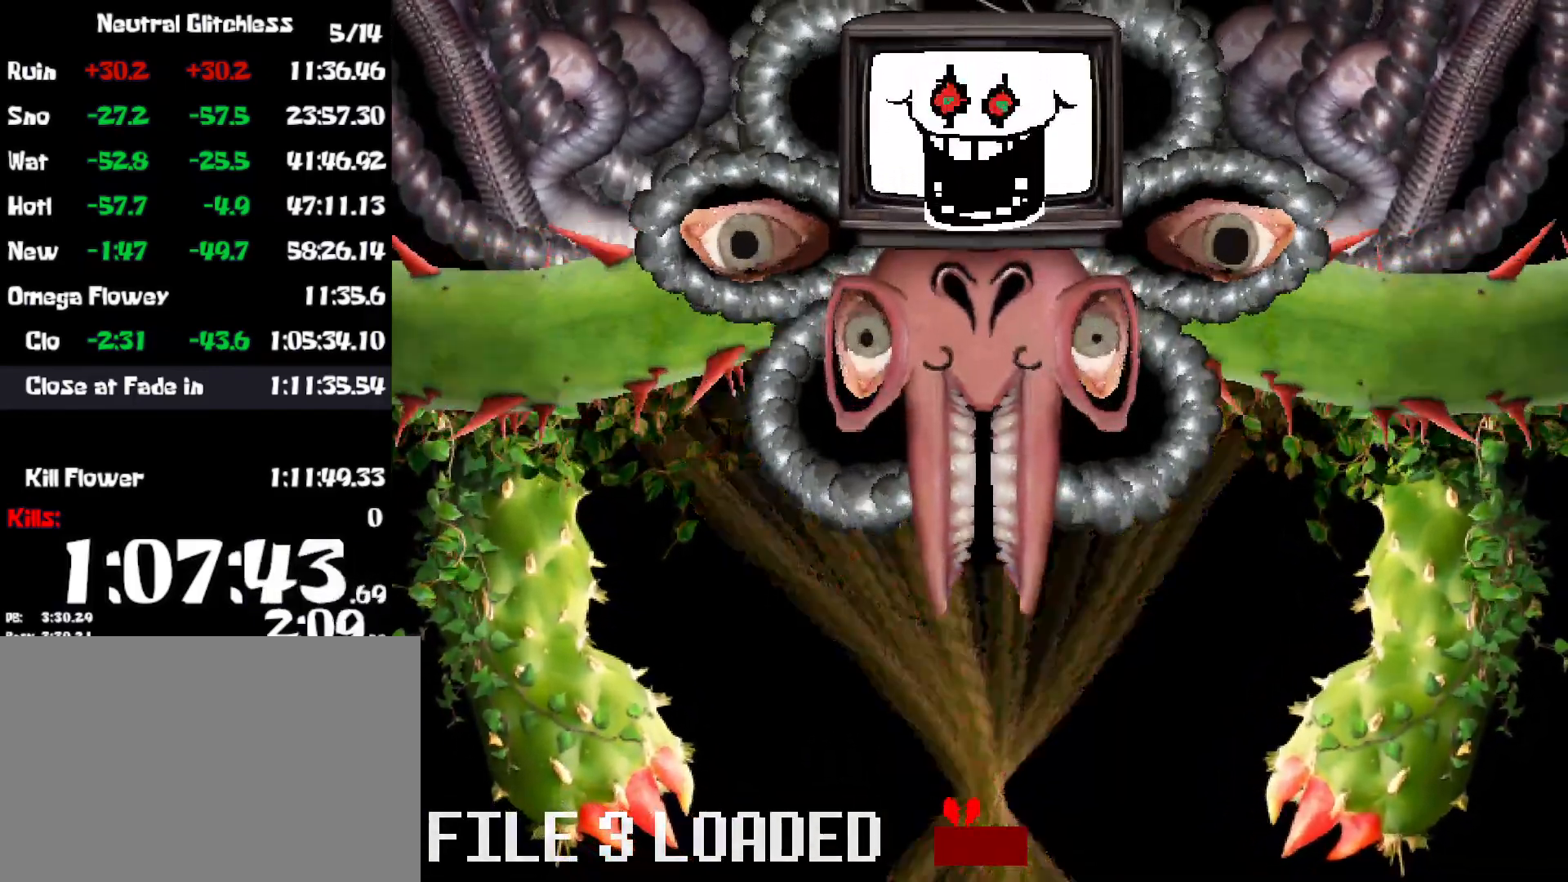
{"keys": ["left", "up"], "events": [[67, "x", "up"], [100, "z", "down"], [150, "x", "down"], [150, "z", "up"], [217, "x", "up"], [250, "z", "down"], [267, "x", "down"], [317, "z", "up"], [334, "down", "up"], [384, "x", "up"], [484, "up", "down"]]}
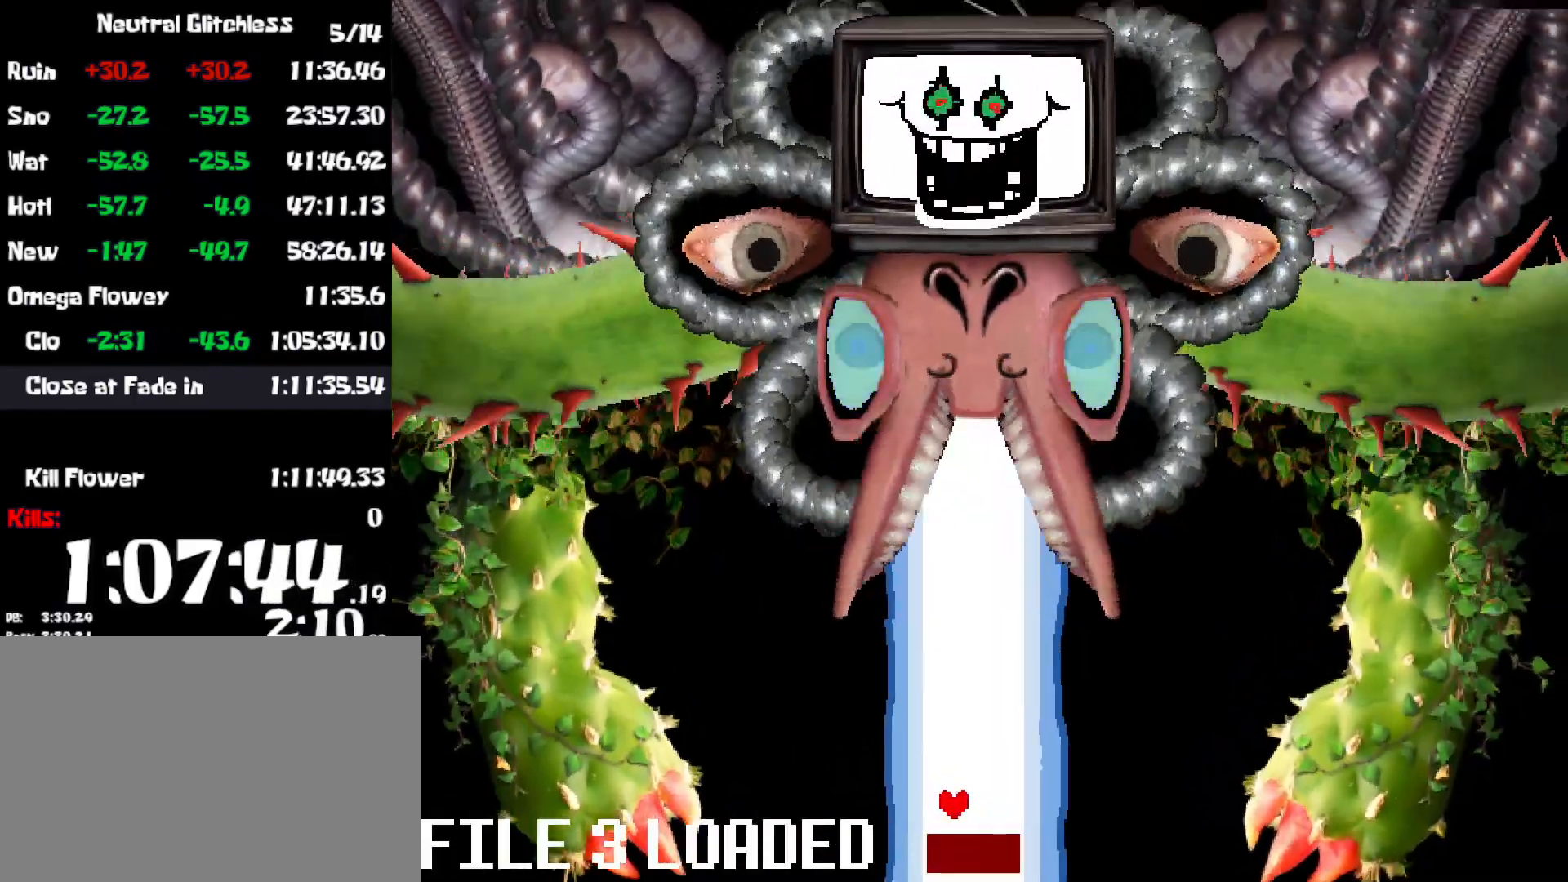
{"keys": ["left", "up"], "events": [[350, "z", "down"], [384, "x", "down"], [417, "z", "up"], [484, "x", "up"]]}
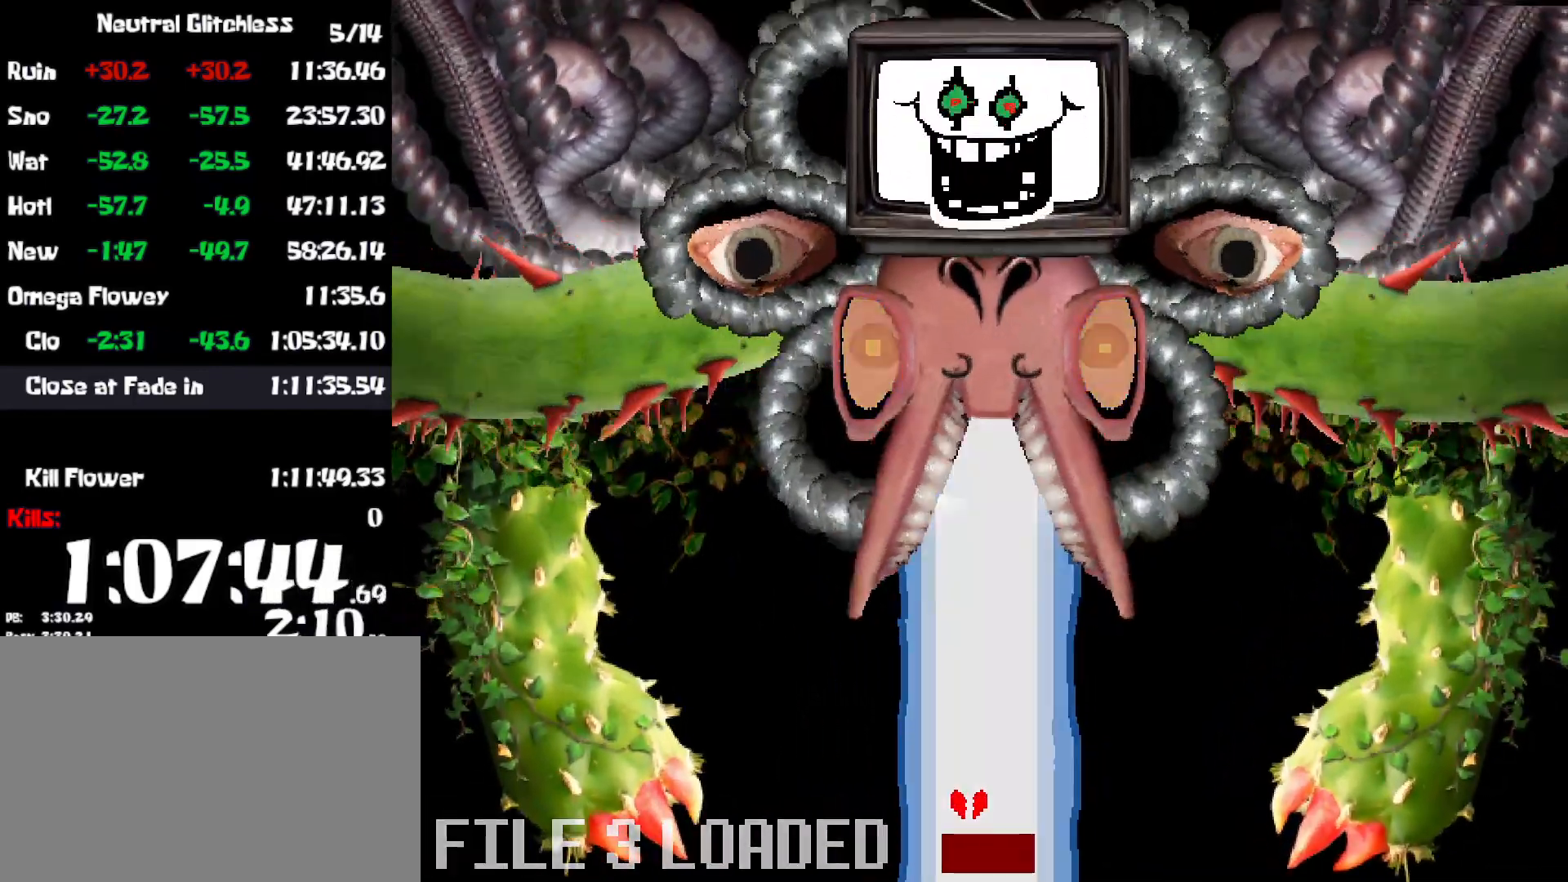
{"keys": ["left", "up"], "events": [[17, "z", "down"], [67, "x", "down"], [67, "z", "up"], [134, "x", "up"], [167, "x", "down"], [184, "z", "down"], [234, "z", "up"], [267, "x", "up"], [317, "z", "down"], [334, "x", "down"], [384, "z", "up"], [450, "x", "up"]]}